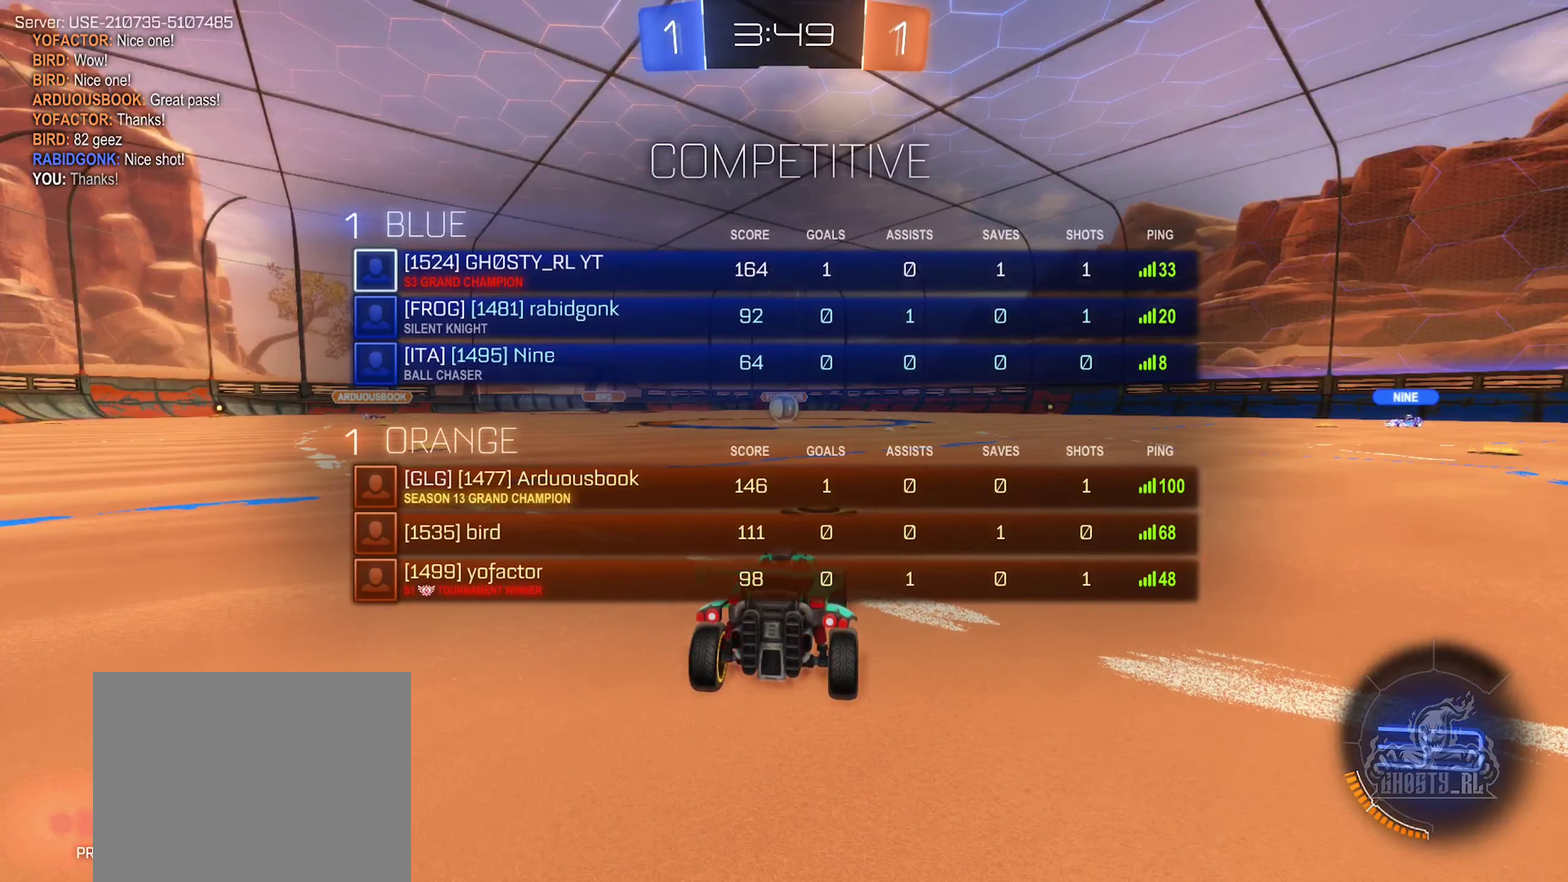
Gameplay with a controller (Xbox layout); each line is a JSON object with the inputs held at the frame after it. "events" lists button and stick changes between this image and that frame as [ms after this image, input, new state], when the widget could be followed in between.
{"buttons": ["X"], "left_stick": "center", "right_stick": "center", "events": []}
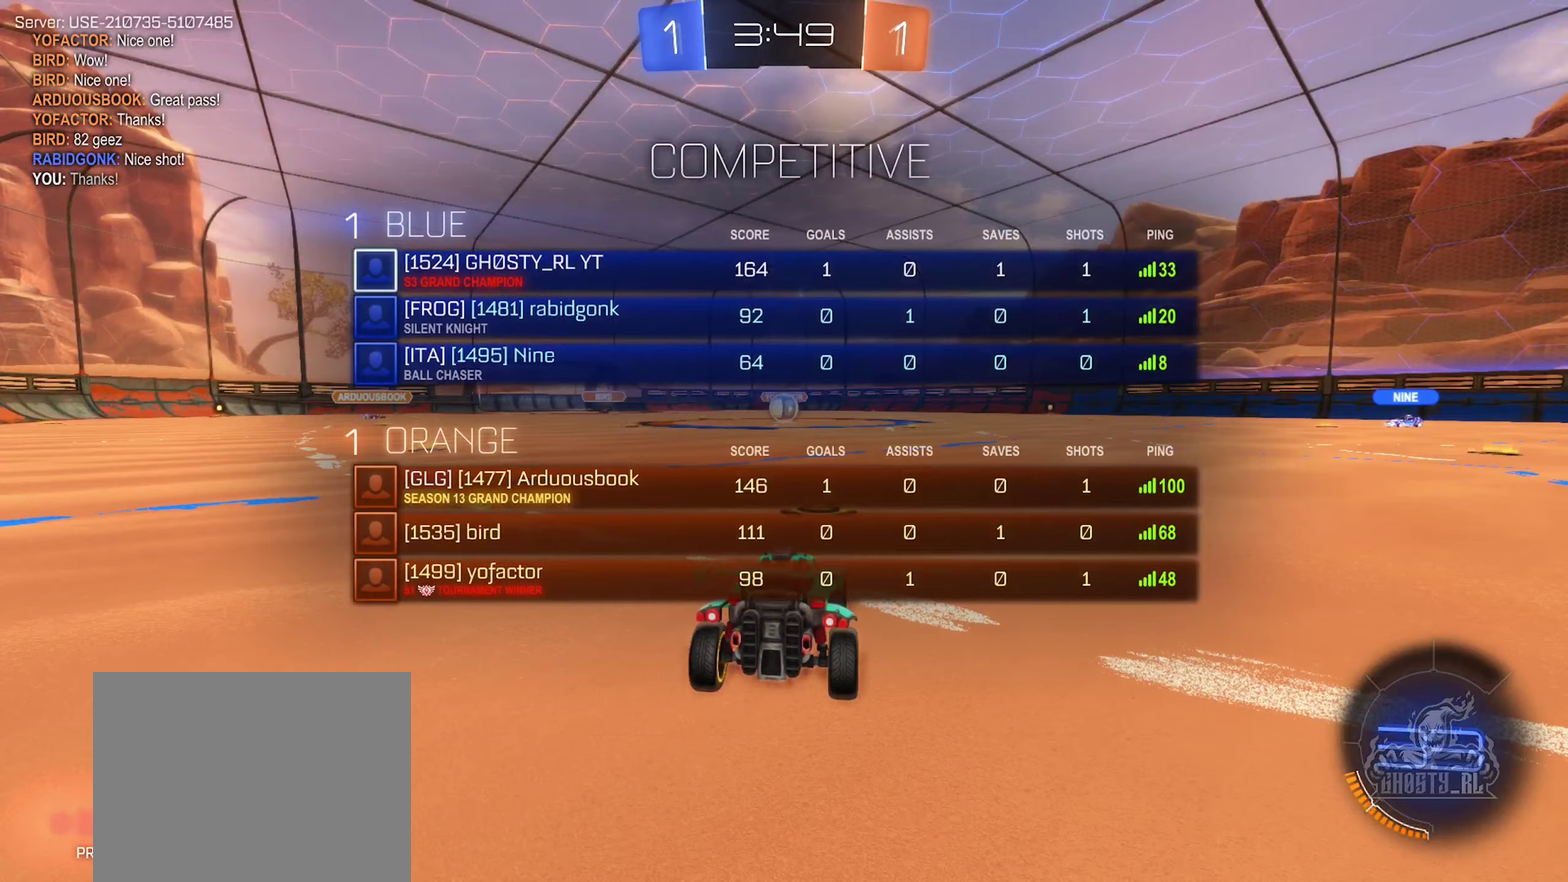
{"buttons": [], "left_stick": "center", "right_stick": "center", "events": [[83, "X", "up"]]}
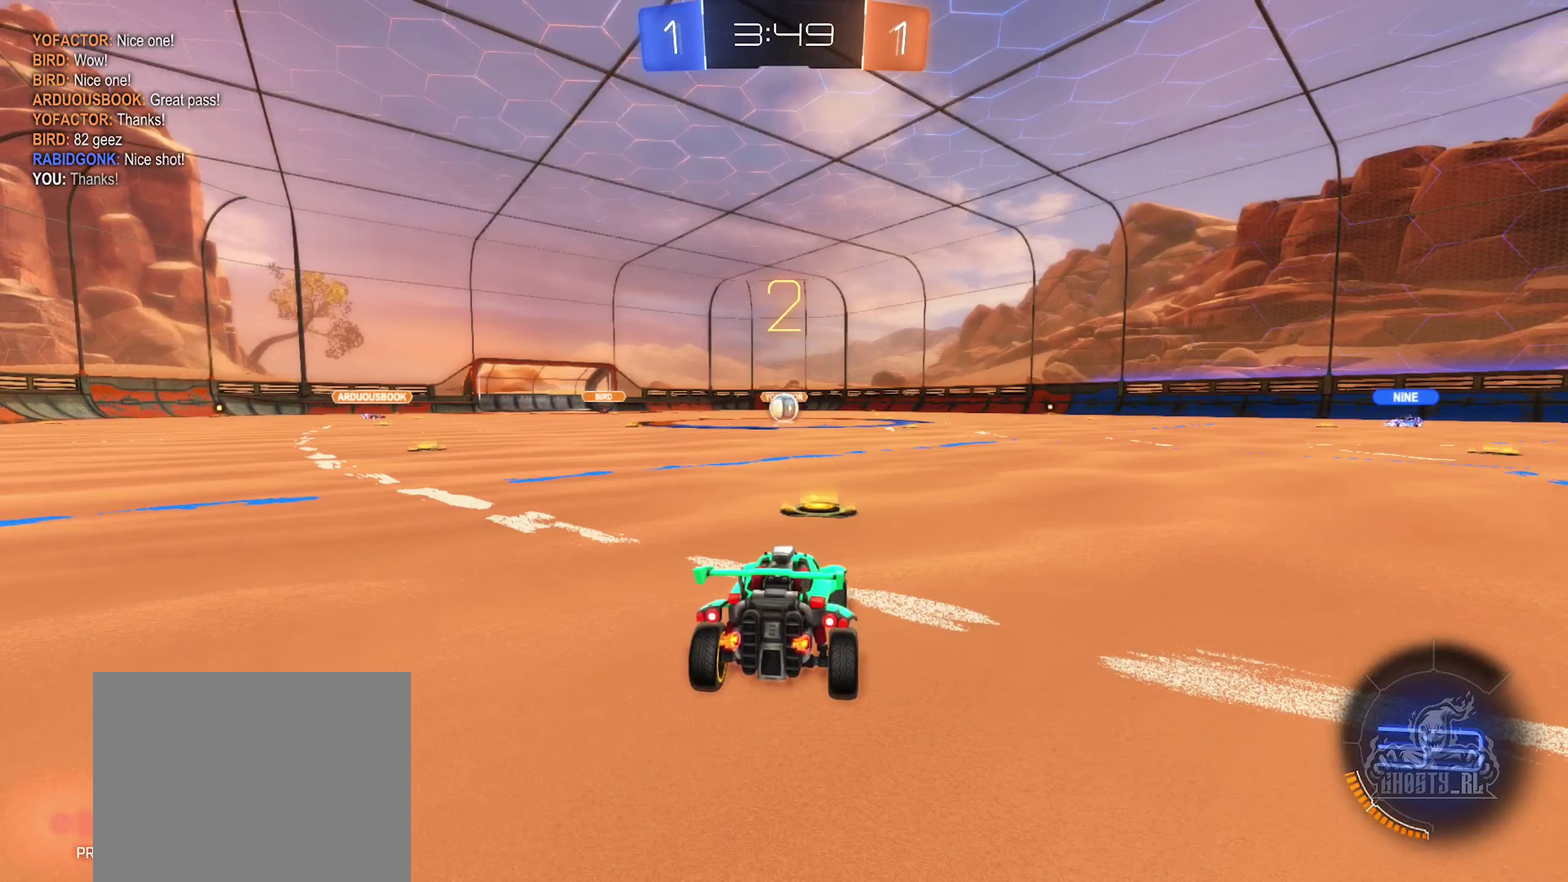
{"buttons": [], "left_stick": "center", "right_stick": "center", "events": []}
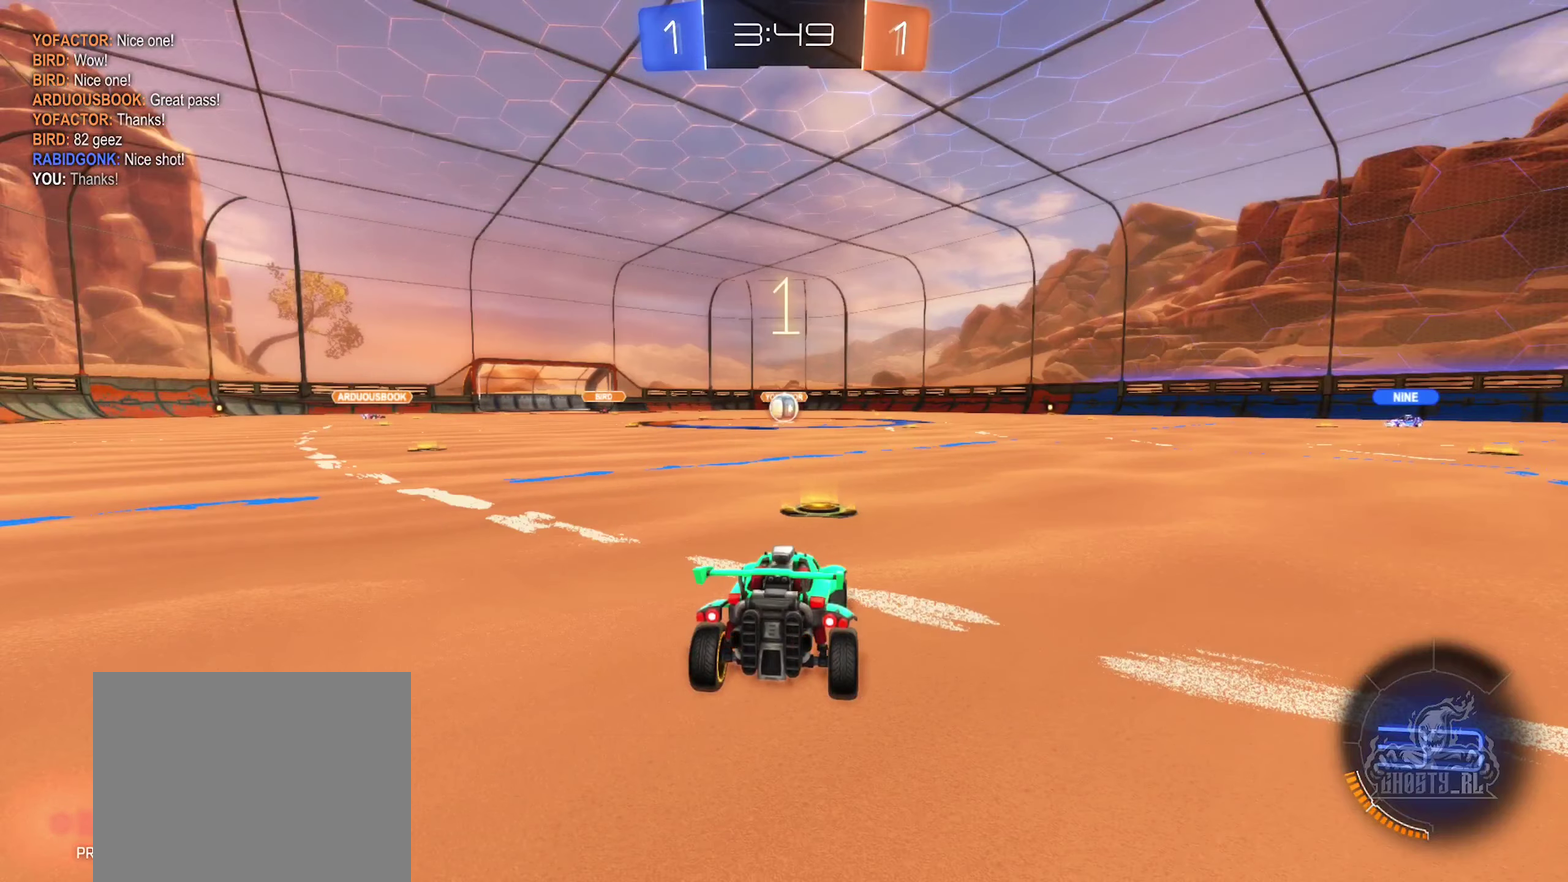
{"buttons": [], "left_stick": "center", "right_stick": "center", "events": []}
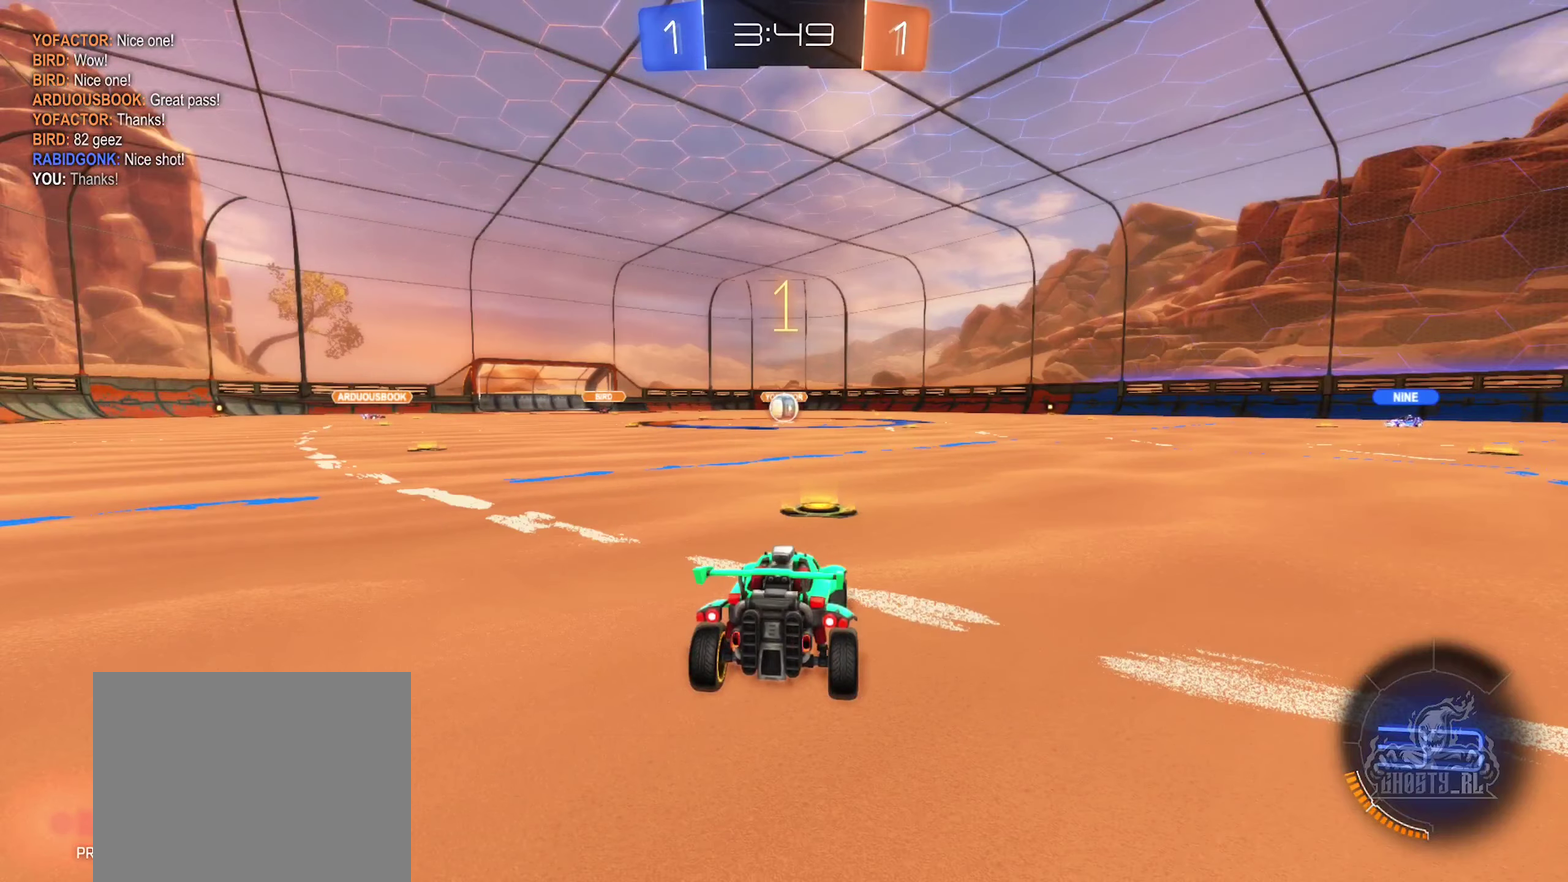
{"buttons": ["B", "R2"], "left_stick": "center", "right_stick": "center", "events": [[233, "B", "down"], [267, "R2", "down"]]}
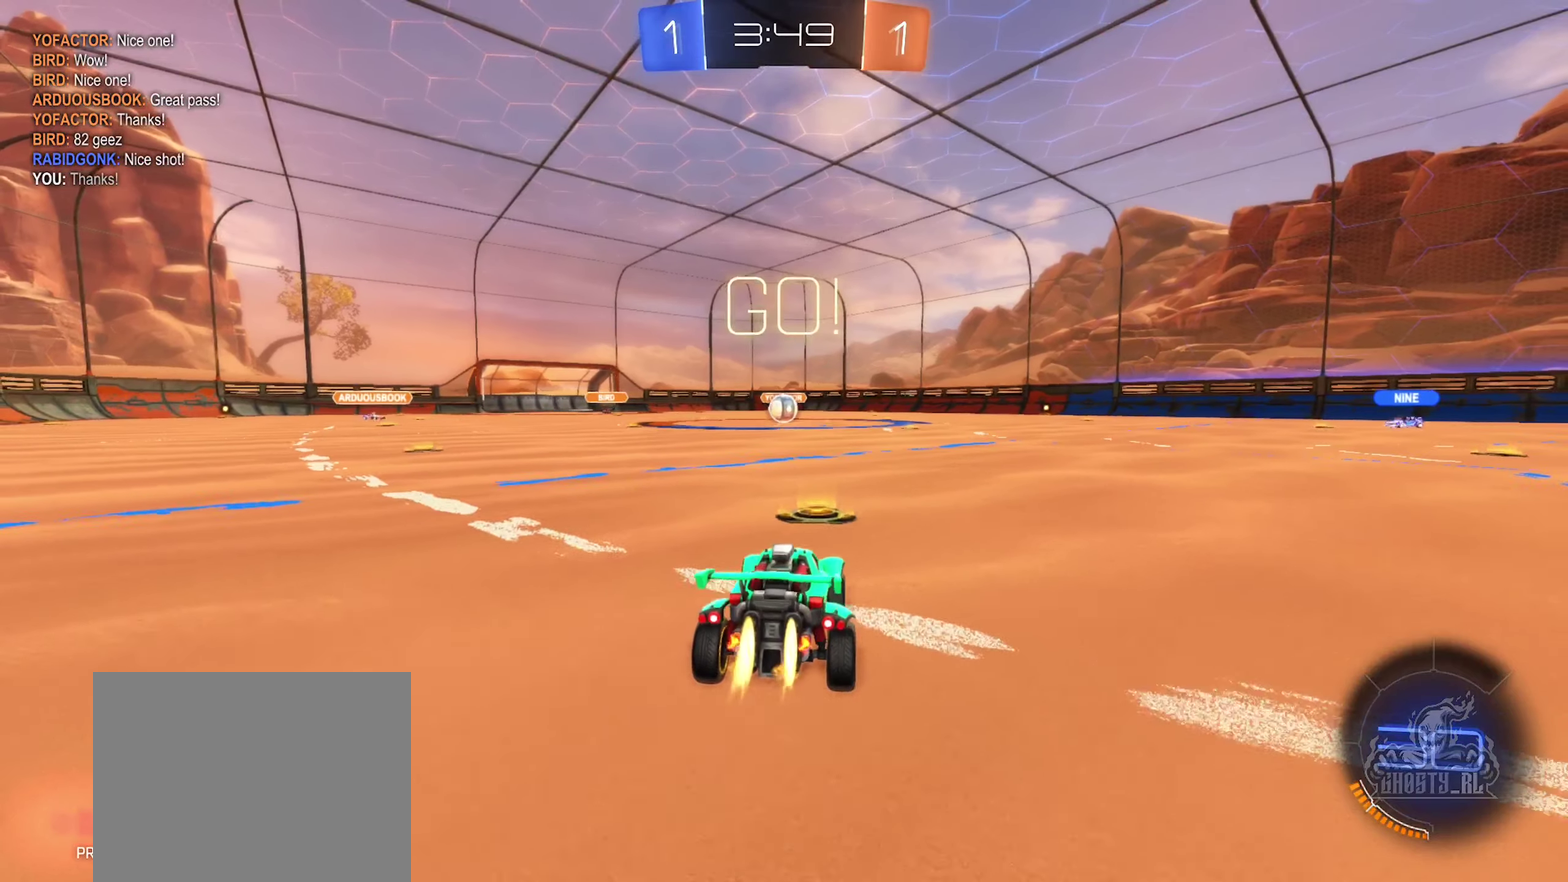
{"buttons": ["A", "B", "R2"], "left_stick": "down-left", "right_stick": "center", "events": [[200, "left_stick", "right"], [233, "A", "down"], [300, "A", "up"], [333, "left_stick", "up-left"], [383, "A", "down"], [417, "left_stick", "left"], [467, "left_stick", "down-left"]]}
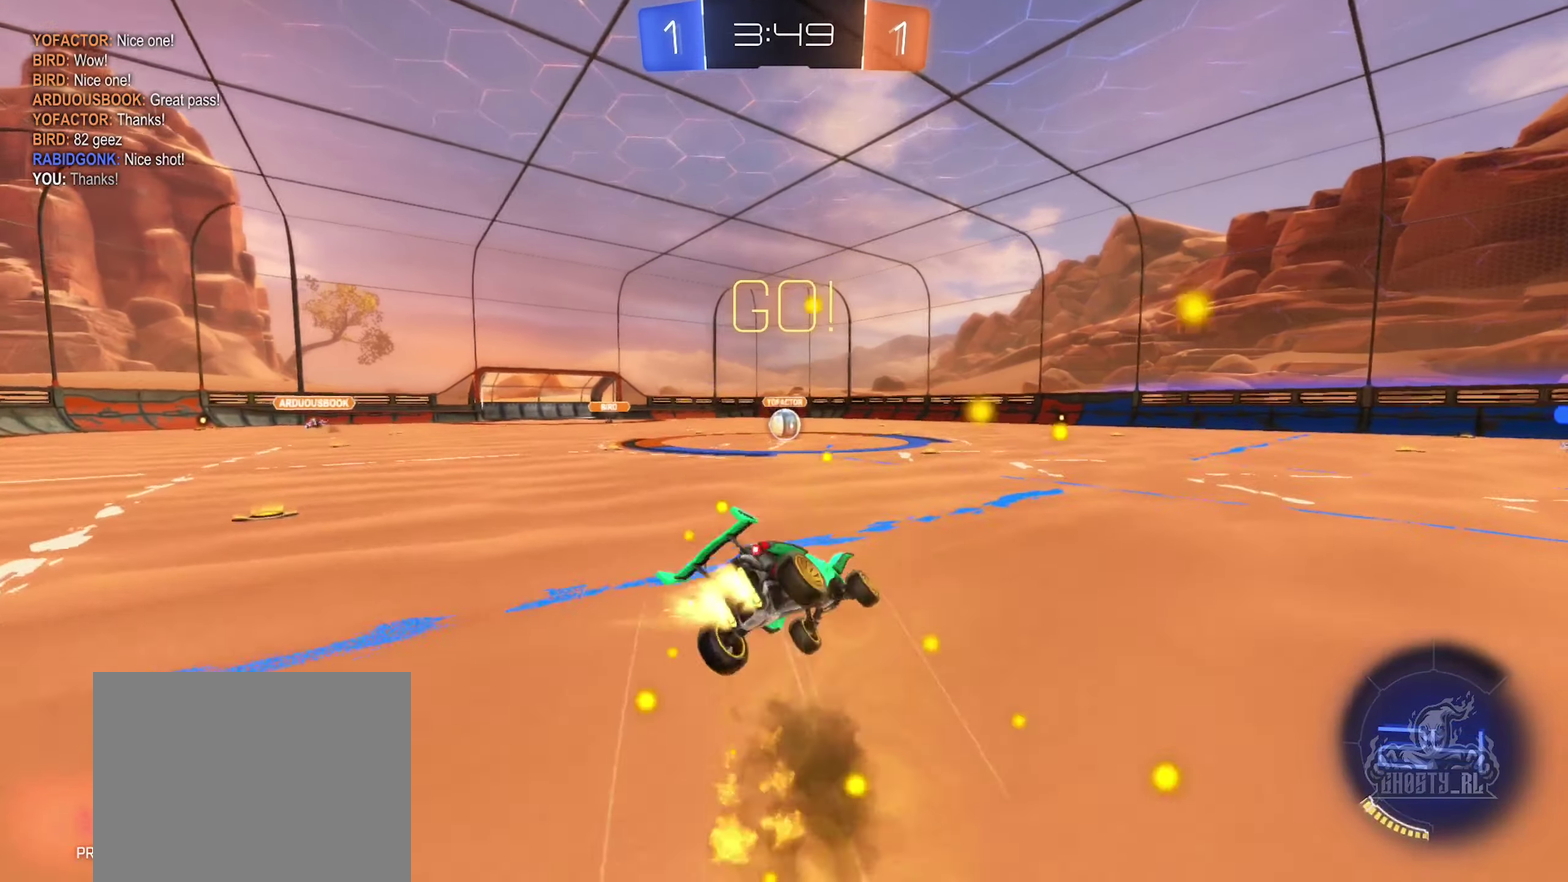
{"buttons": ["B", "L1", "R2"], "left_stick": "down-left", "right_stick": "center", "events": [[167, "A", "up"], [250, "L1", "down"], [267, "left_stick", "left"], [467, "left_stick", "down-left"]]}
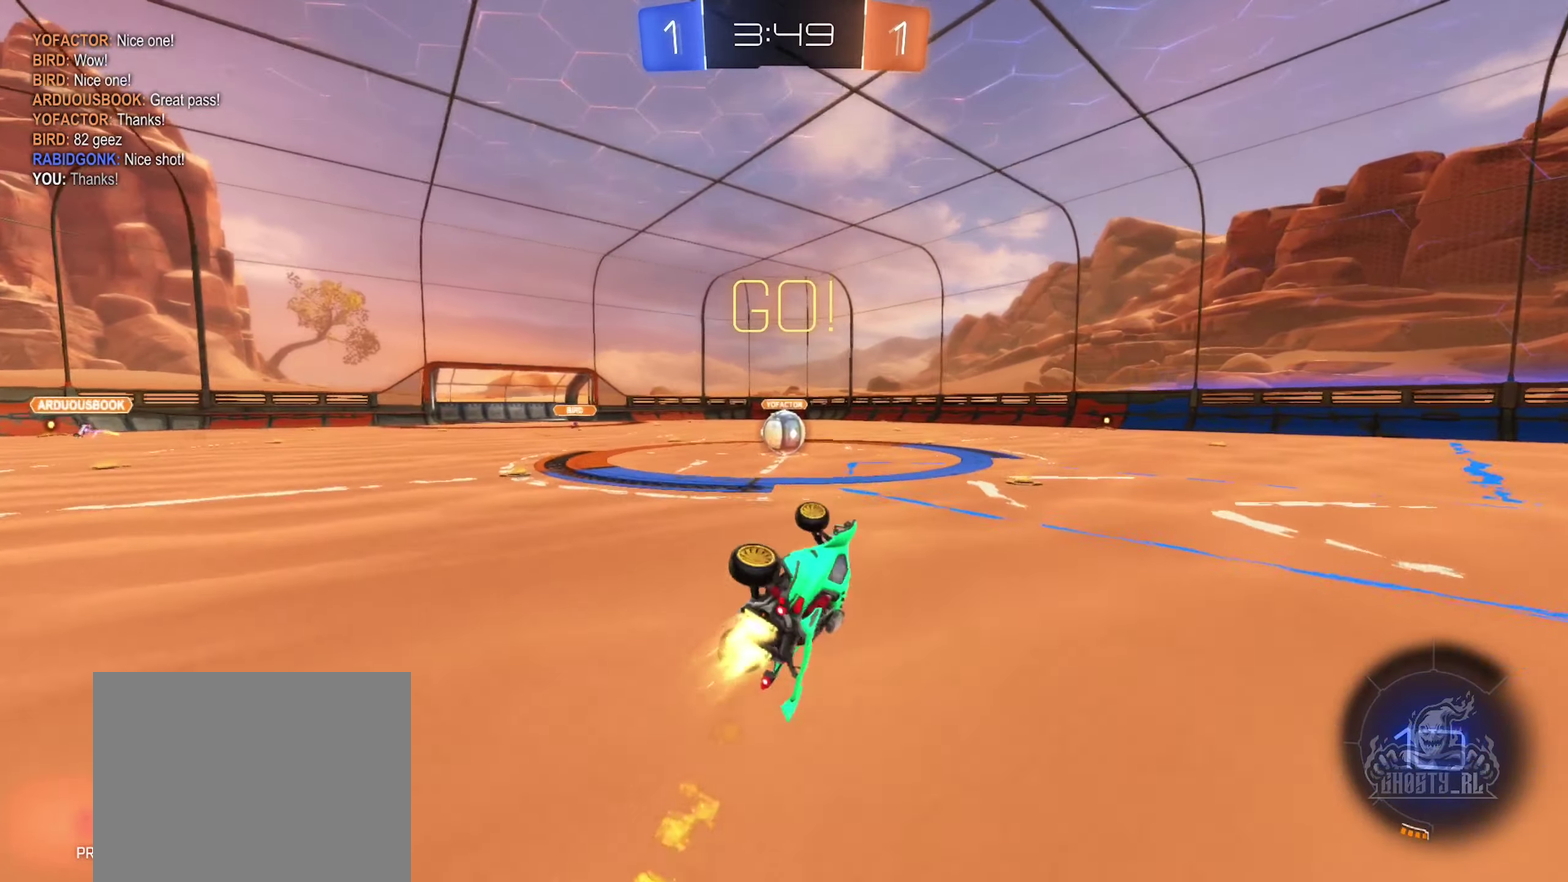
{"buttons": ["R2"], "left_stick": "left", "right_stick": "center", "events": [[117, "left_stick", "center"], [200, "L1", "up"], [250, "left_stick", "left"], [317, "B", "up"], [367, "left_stick", "center"], [467, "left_stick", "left"]]}
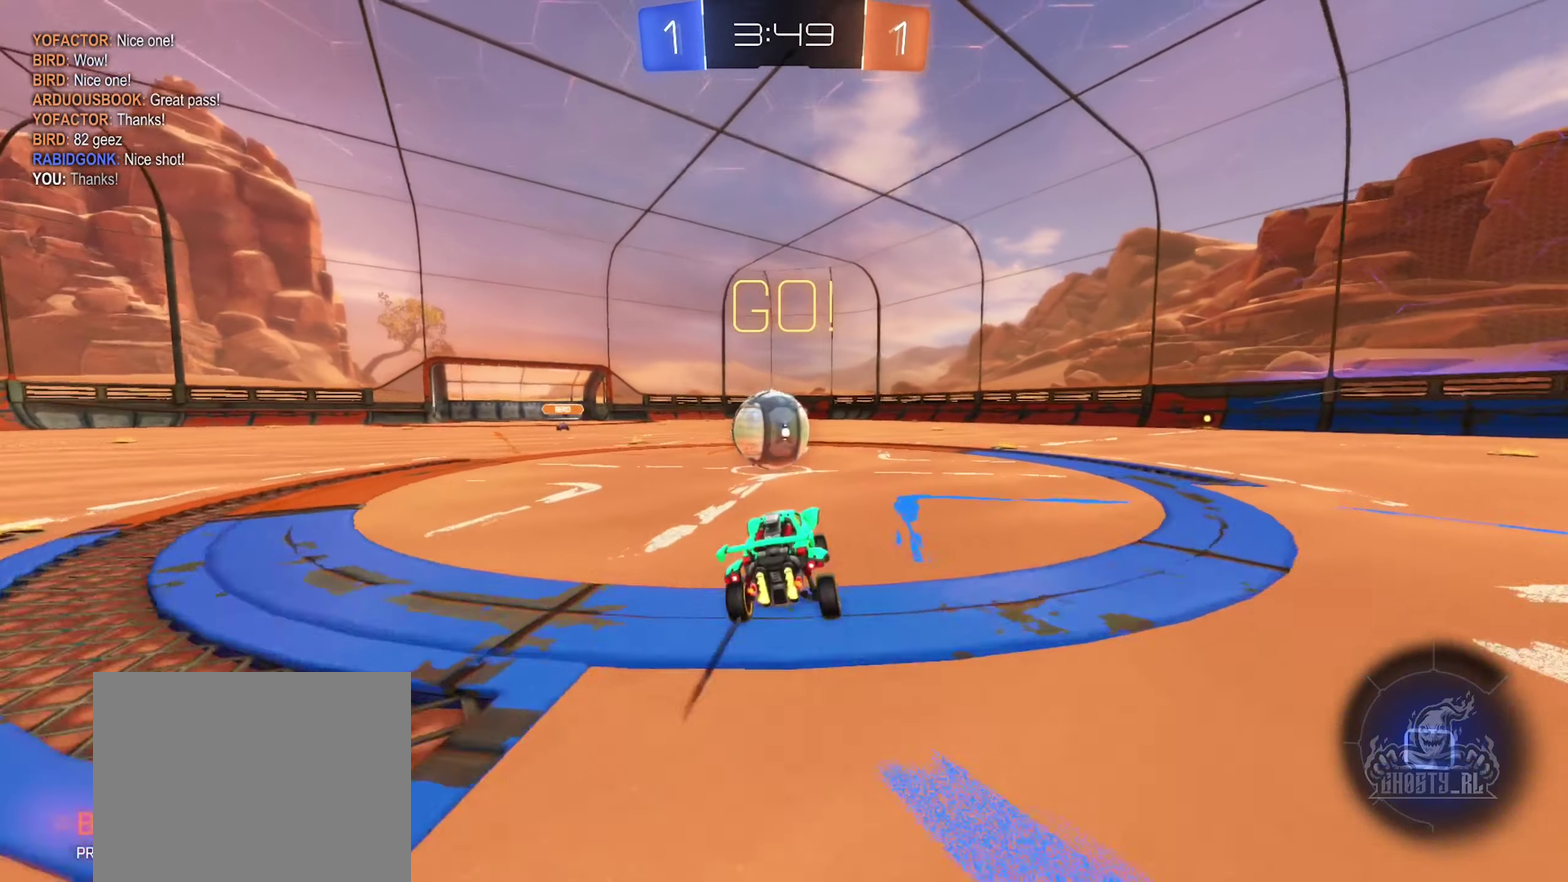
{"buttons": ["A", "R1"], "left_stick": "right", "right_stick": "center", "events": [[150, "A", "down"], [167, "left_stick", "up-right"], [233, "A", "up"], [233, "R2", "up"], [300, "A", "down"], [317, "R1", "down"], [350, "left_stick", "up"], [450, "left_stick", "up-right"], [500, "left_stick", "right"]]}
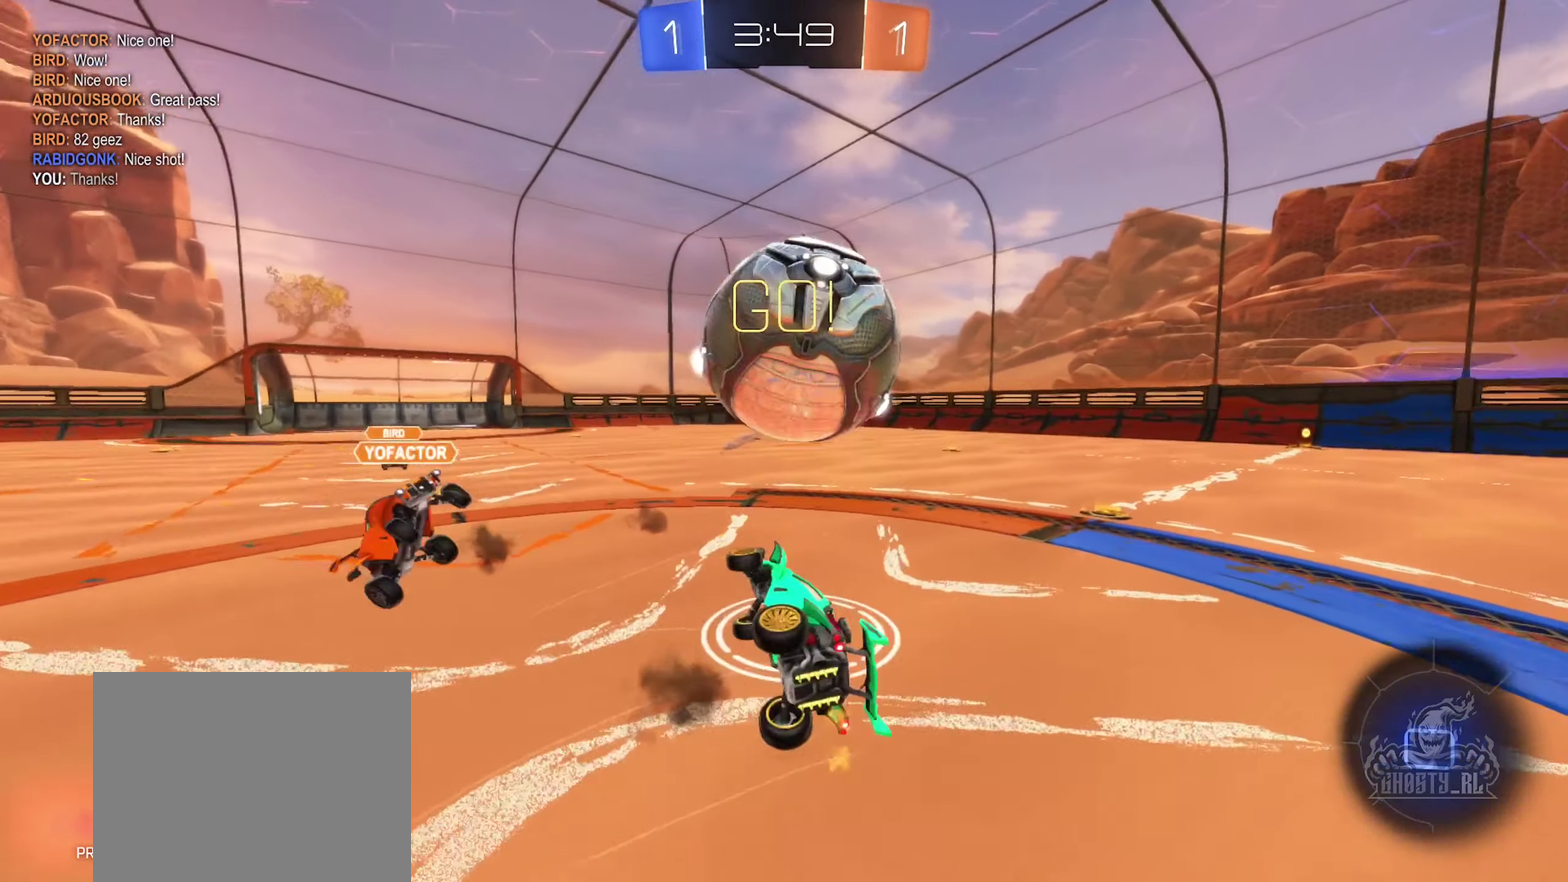
{"buttons": [], "left_stick": "up-right", "right_stick": "center", "events": [[117, "A", "up"], [233, "left_stick", "up-right"], [283, "Y", "down"], [383, "Y", "up"], [450, "R1", "up"]]}
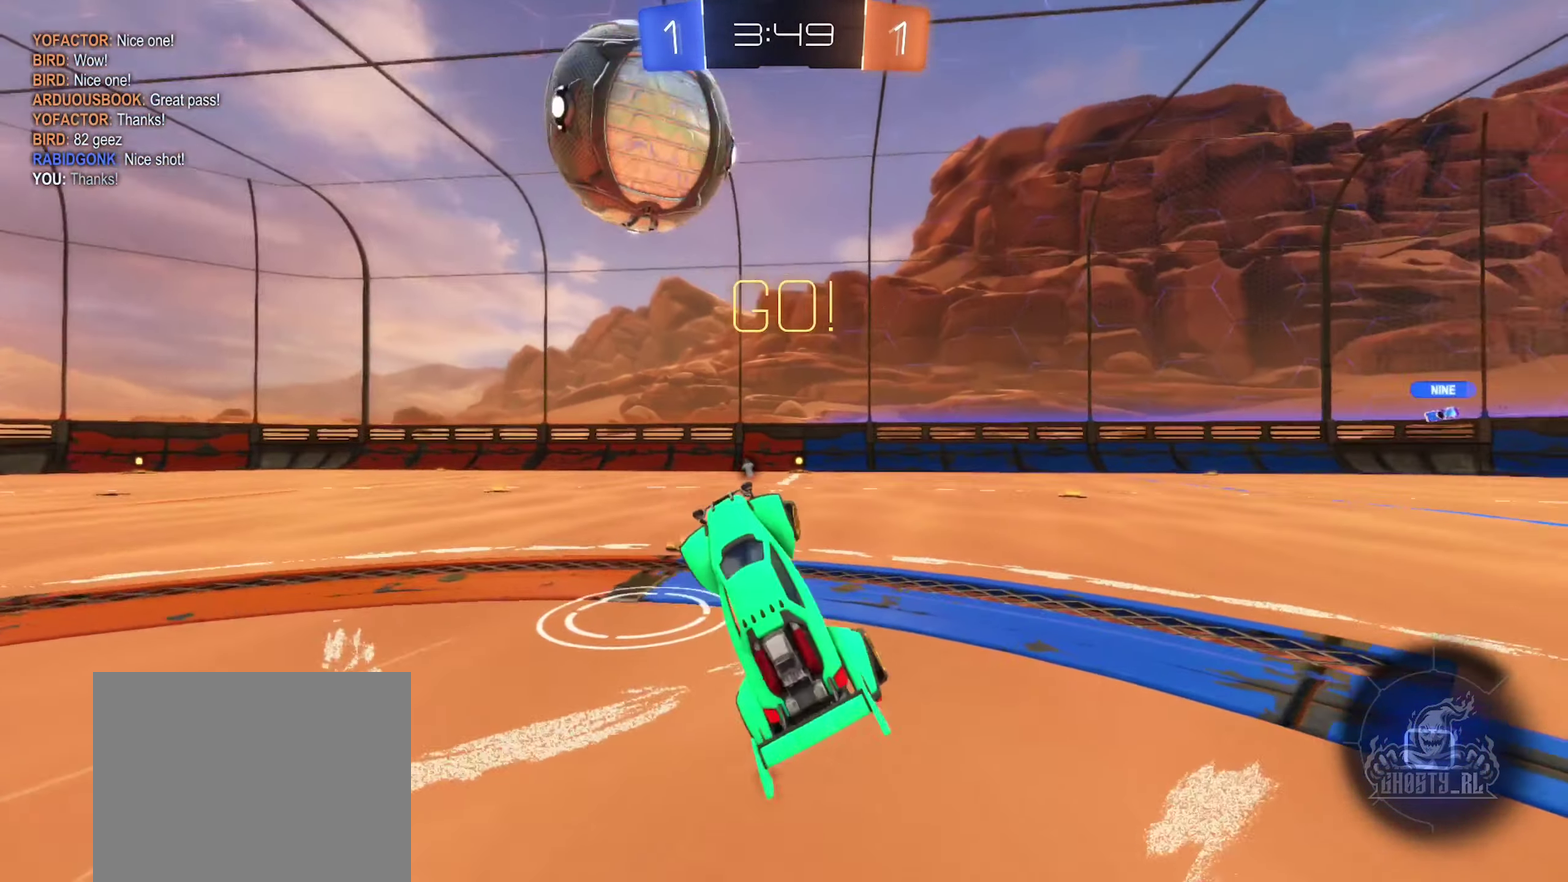
{"buttons": ["R2"], "left_stick": "left", "right_stick": "center", "events": [[117, "R2", "down"], [233, "left_stick", "up-left"], [350, "left_stick", "left"]]}
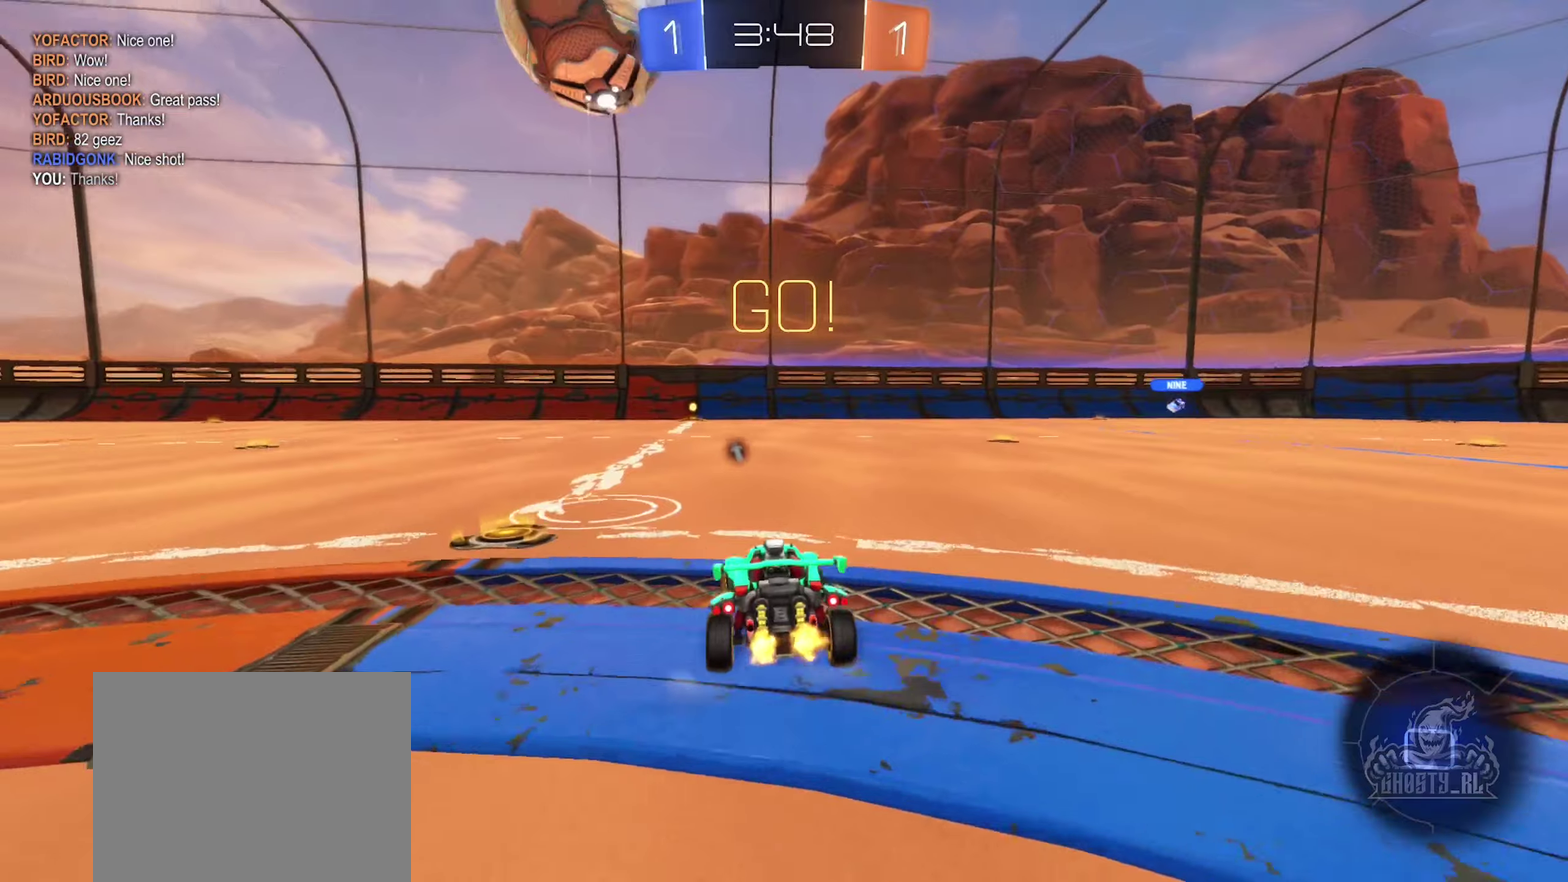
{"buttons": ["R2"], "left_stick": "right", "right_stick": "center", "events": [[350, "left_stick", "center"], [434, "left_stick", "right"]]}
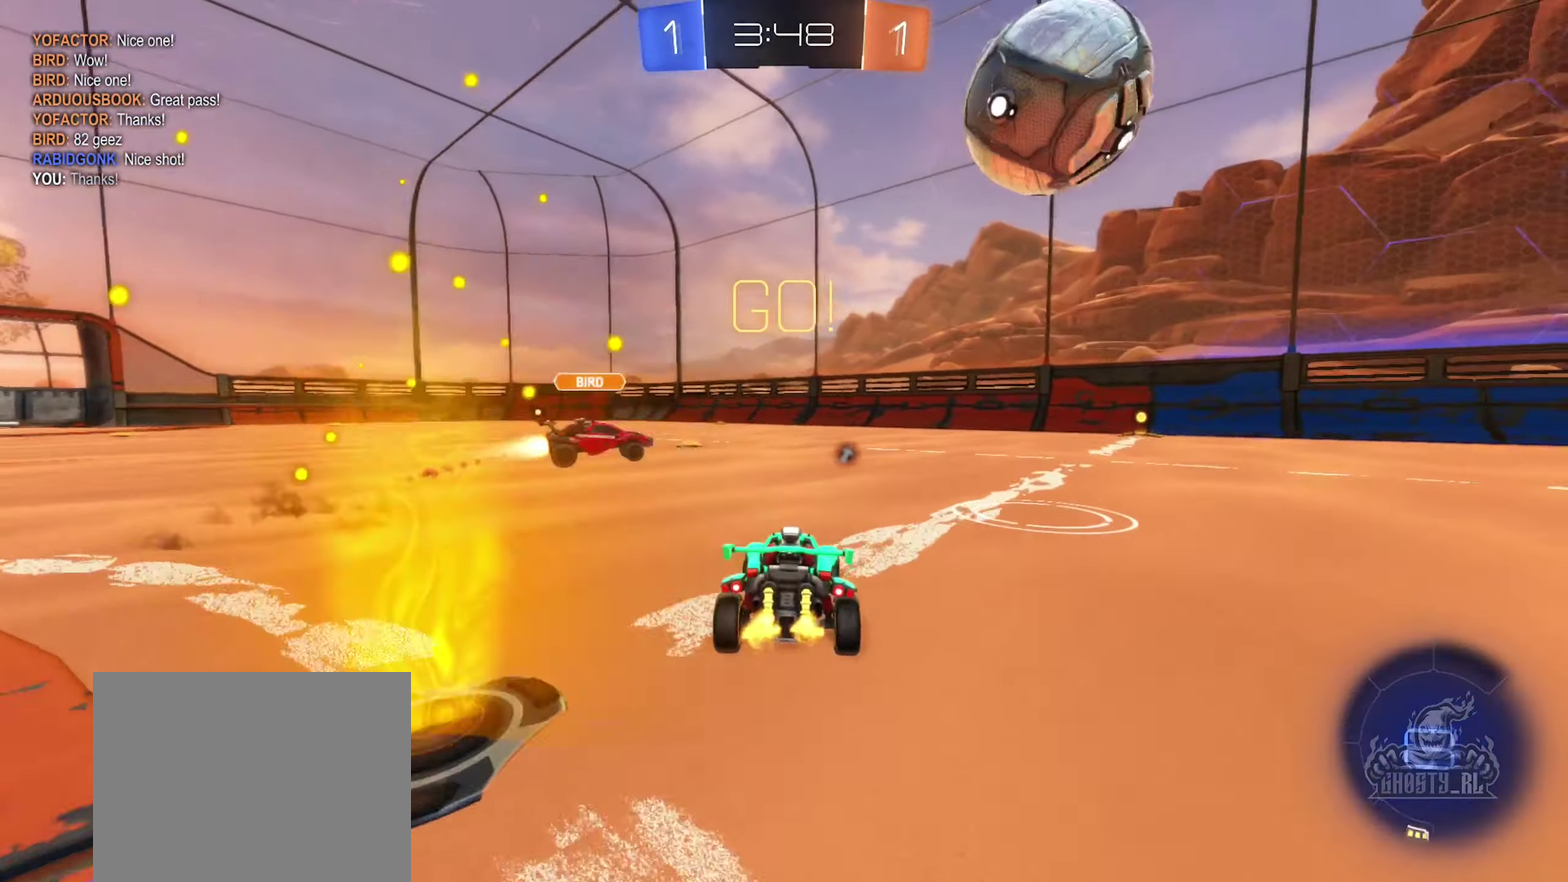
{"buttons": ["B", "R2"], "left_stick": "center", "right_stick": "center", "events": [[284, "B", "down"], [284, "left_stick", "center"]]}
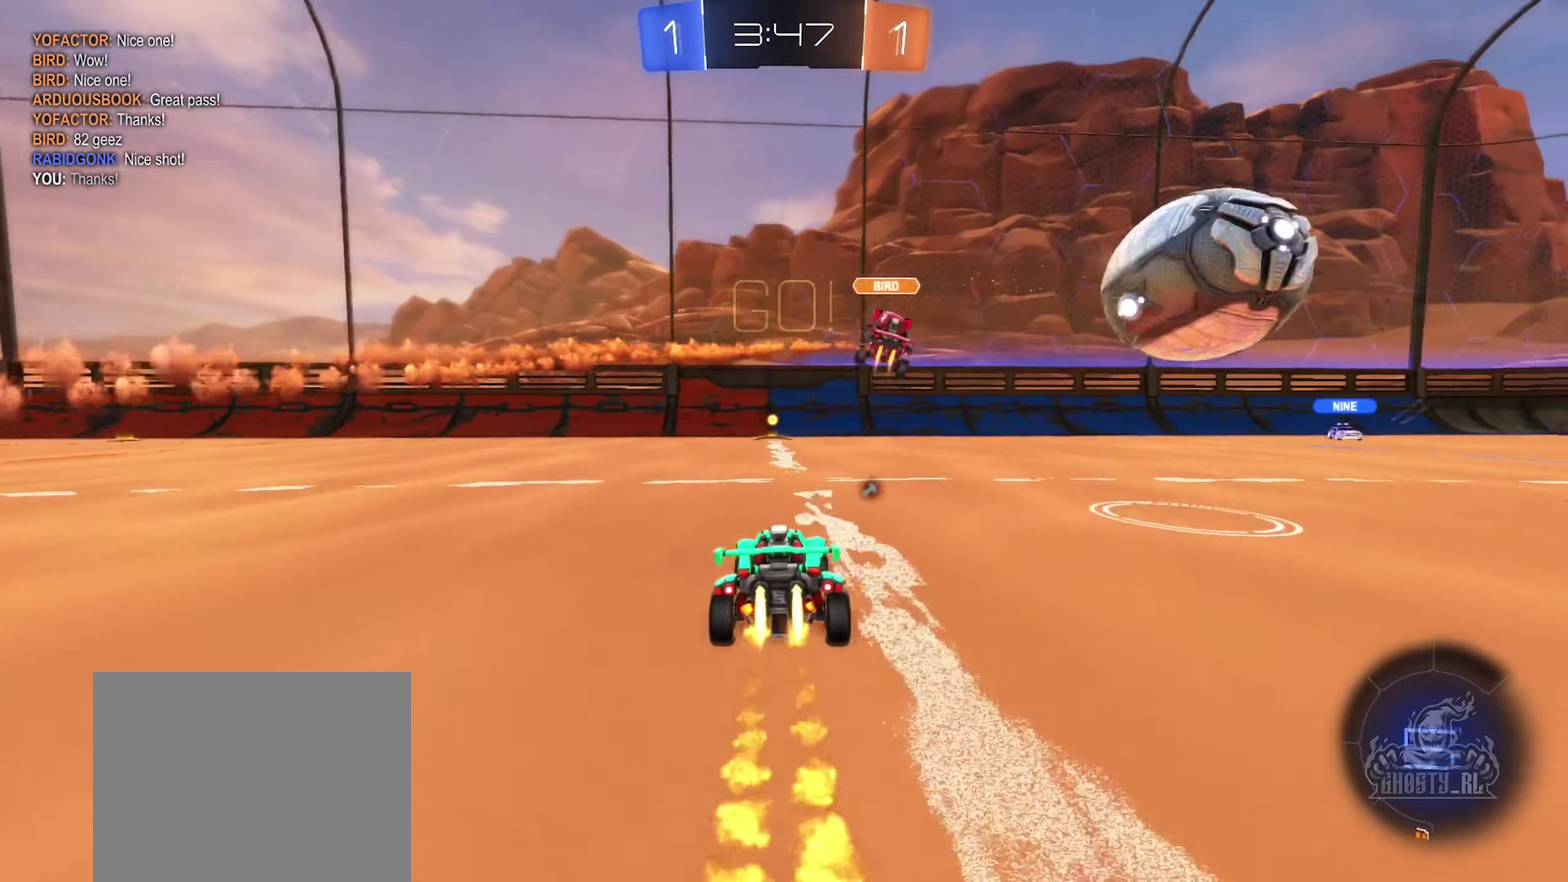
{"buttons": ["R2"], "left_stick": "center", "right_stick": "center", "events": [[200, "Y", "down"], [367, "Y", "up"], [367, "left_stick", "up-right"], [434, "left_stick", "center"], [450, "B", "up"]]}
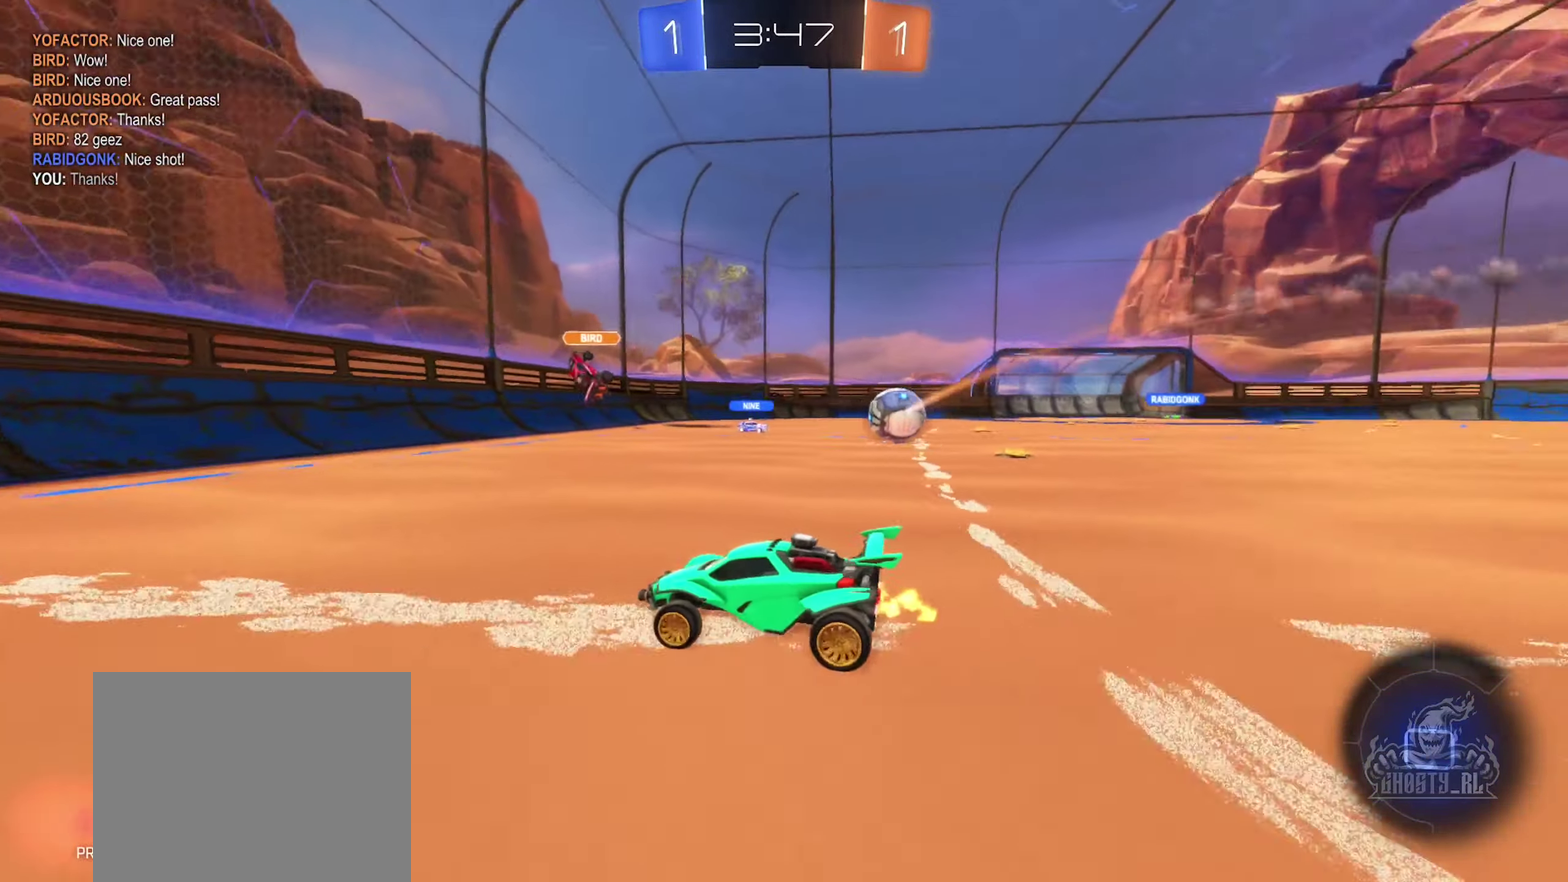
{"buttons": ["R2"], "left_stick": "left", "right_stick": "center", "events": [[184, "left_stick", "left"], [317, "left_stick", "center"], [400, "left_stick", "left"]]}
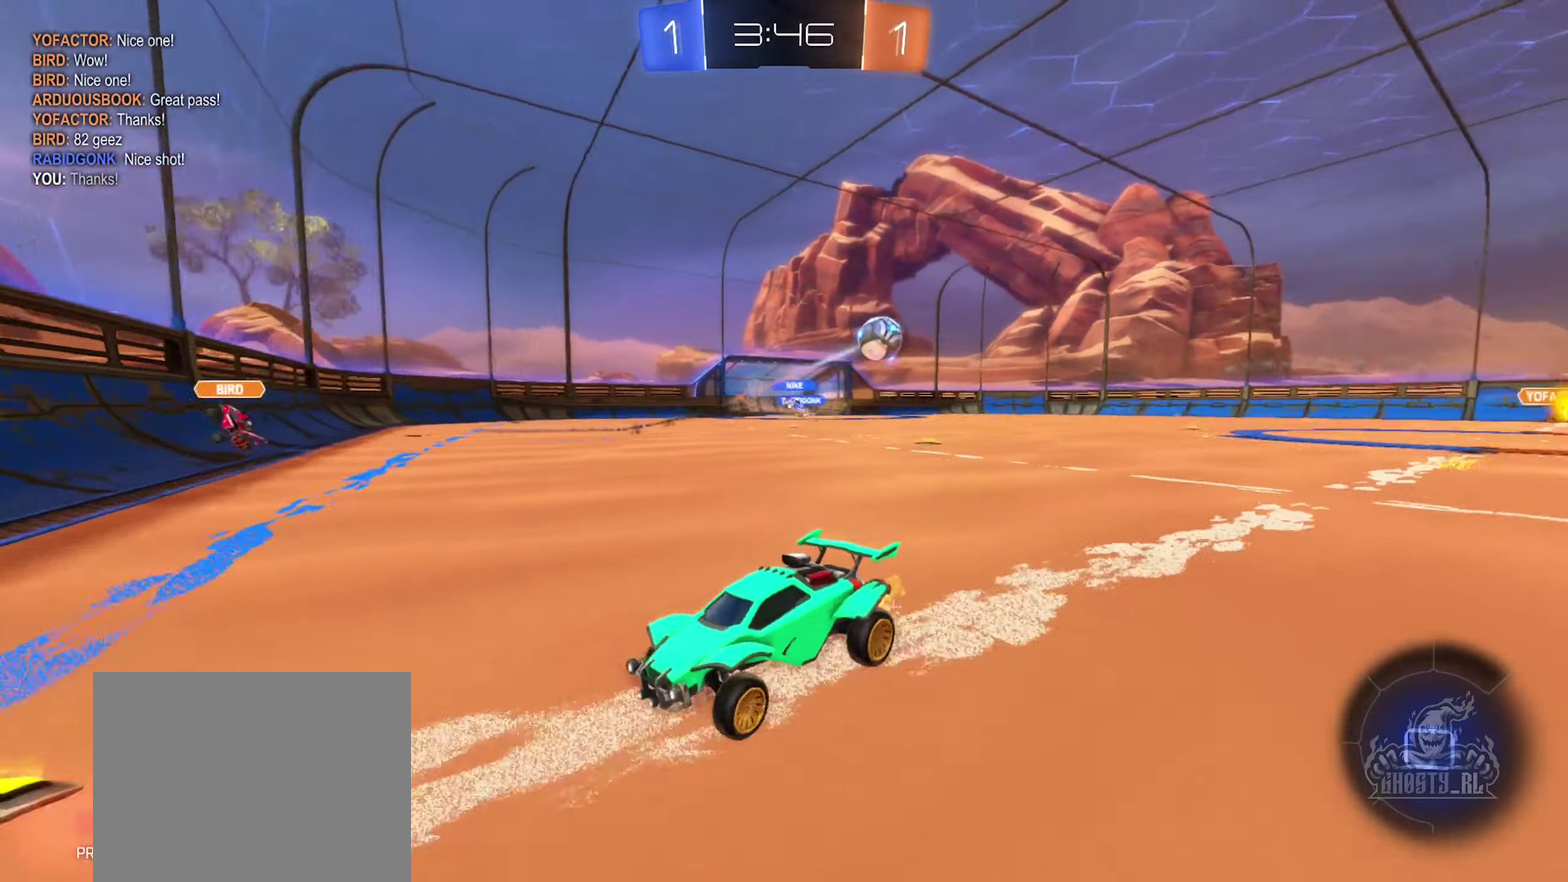
{"buttons": ["R2"], "left_stick": "left", "right_stick": "center", "events": [[17, "left_stick", "center"], [117, "left_stick", "left"], [217, "L1", "down"], [350, "L1", "up"]]}
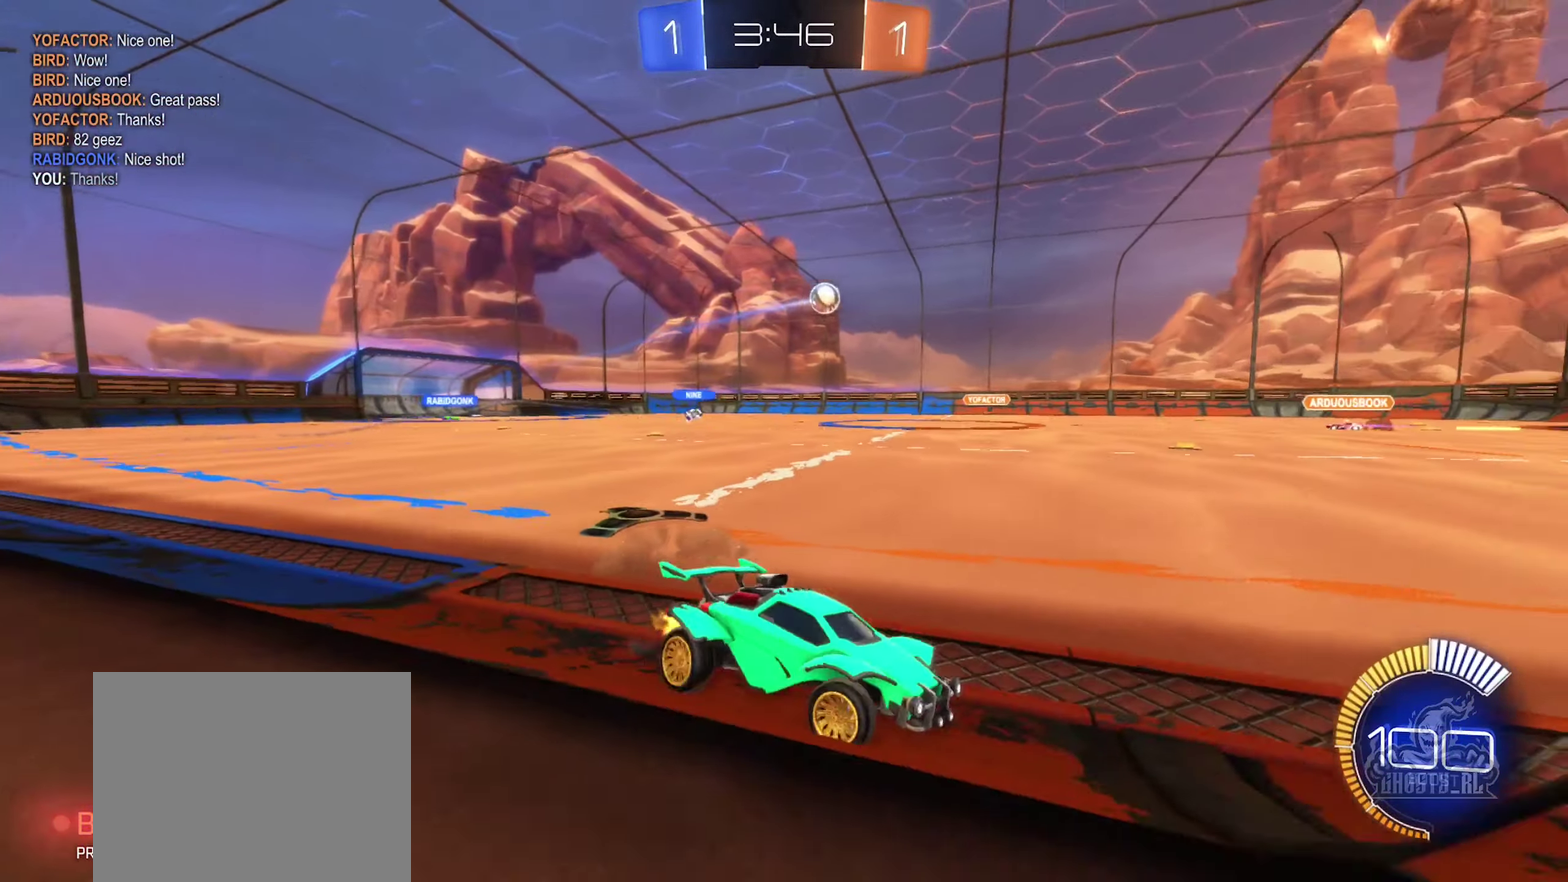
{"buttons": ["R2"], "left_stick": "left", "right_stick": "center", "events": []}
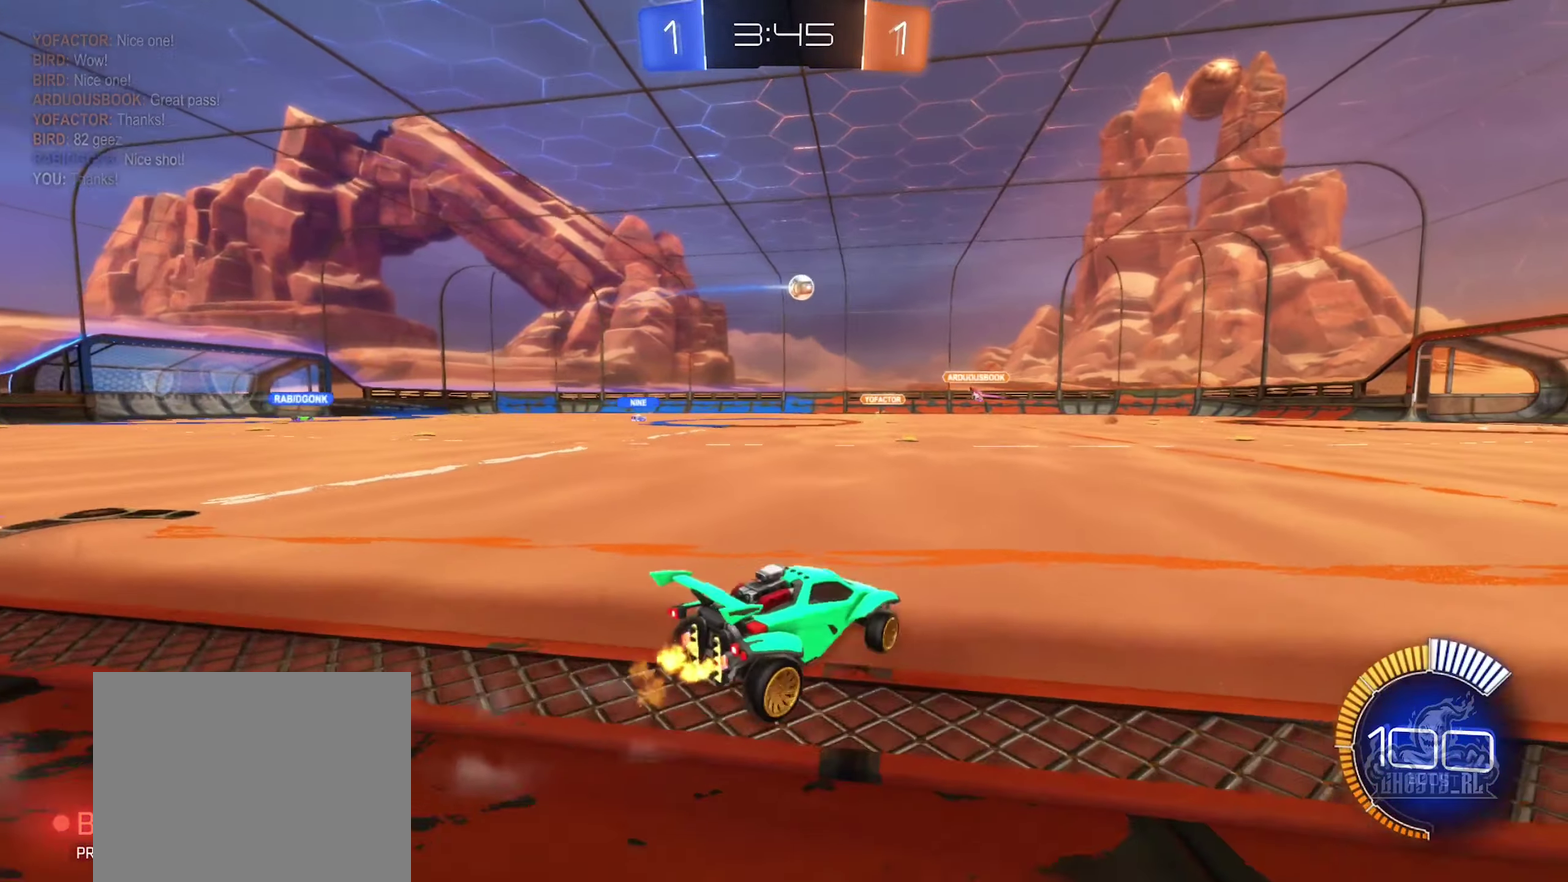
{"buttons": ["R2"], "left_stick": "center", "right_stick": "center", "events": [[150, "left_stick", "center"], [250, "left_stick", "left"], [384, "left_stick", "center"]]}
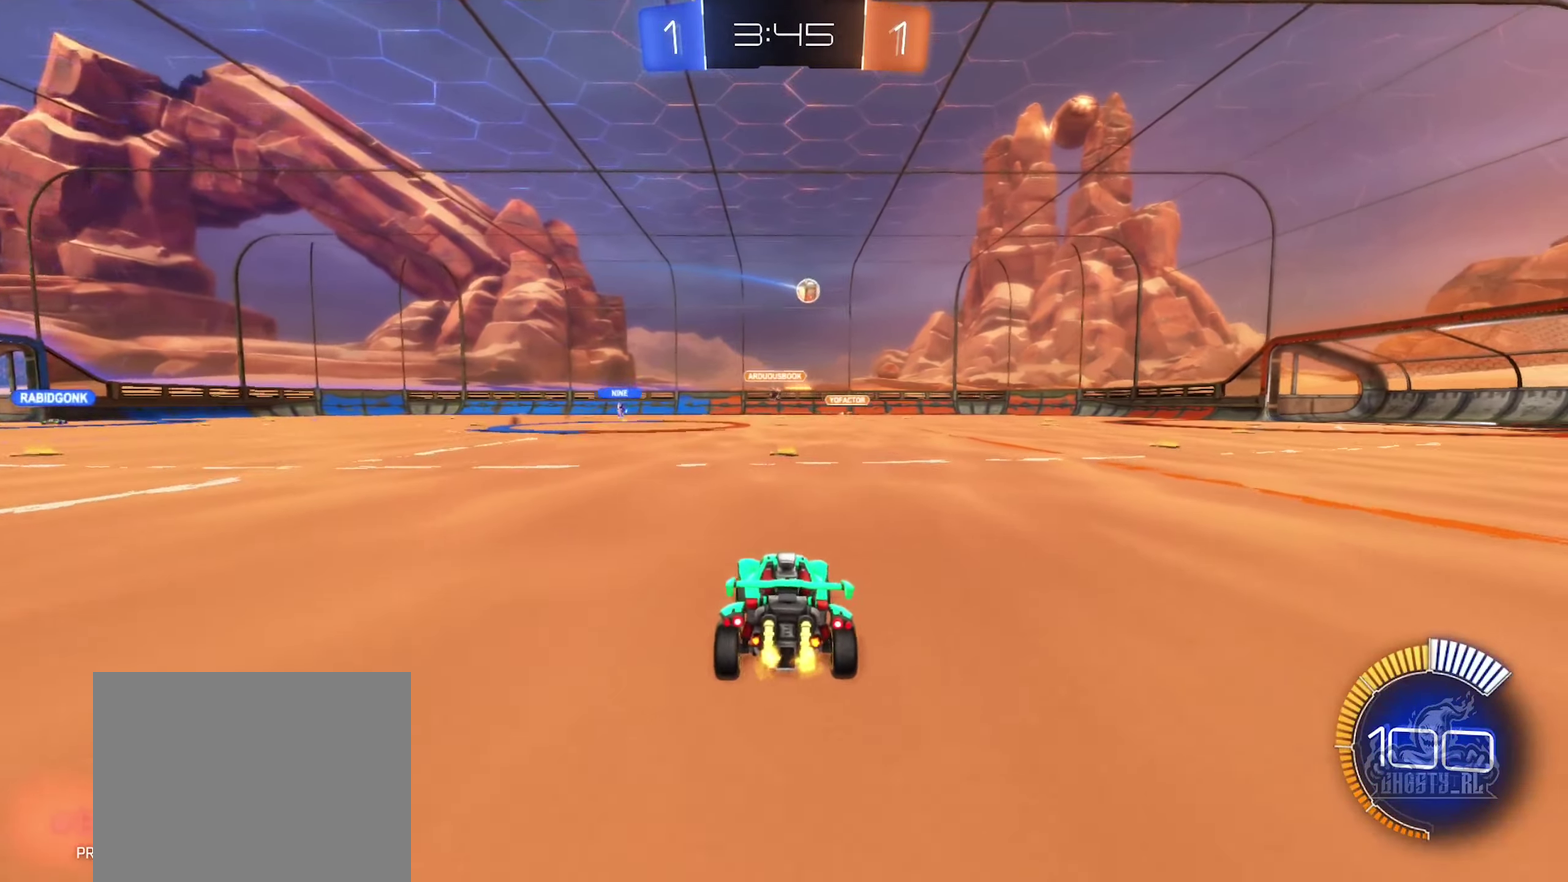
{"buttons": ["R2"], "left_stick": "left", "right_stick": "center", "events": [[234, "left_stick", "right"], [267, "R2", "up"], [350, "R2", "down"], [350, "left_stick", "center"], [434, "left_stick", "left"]]}
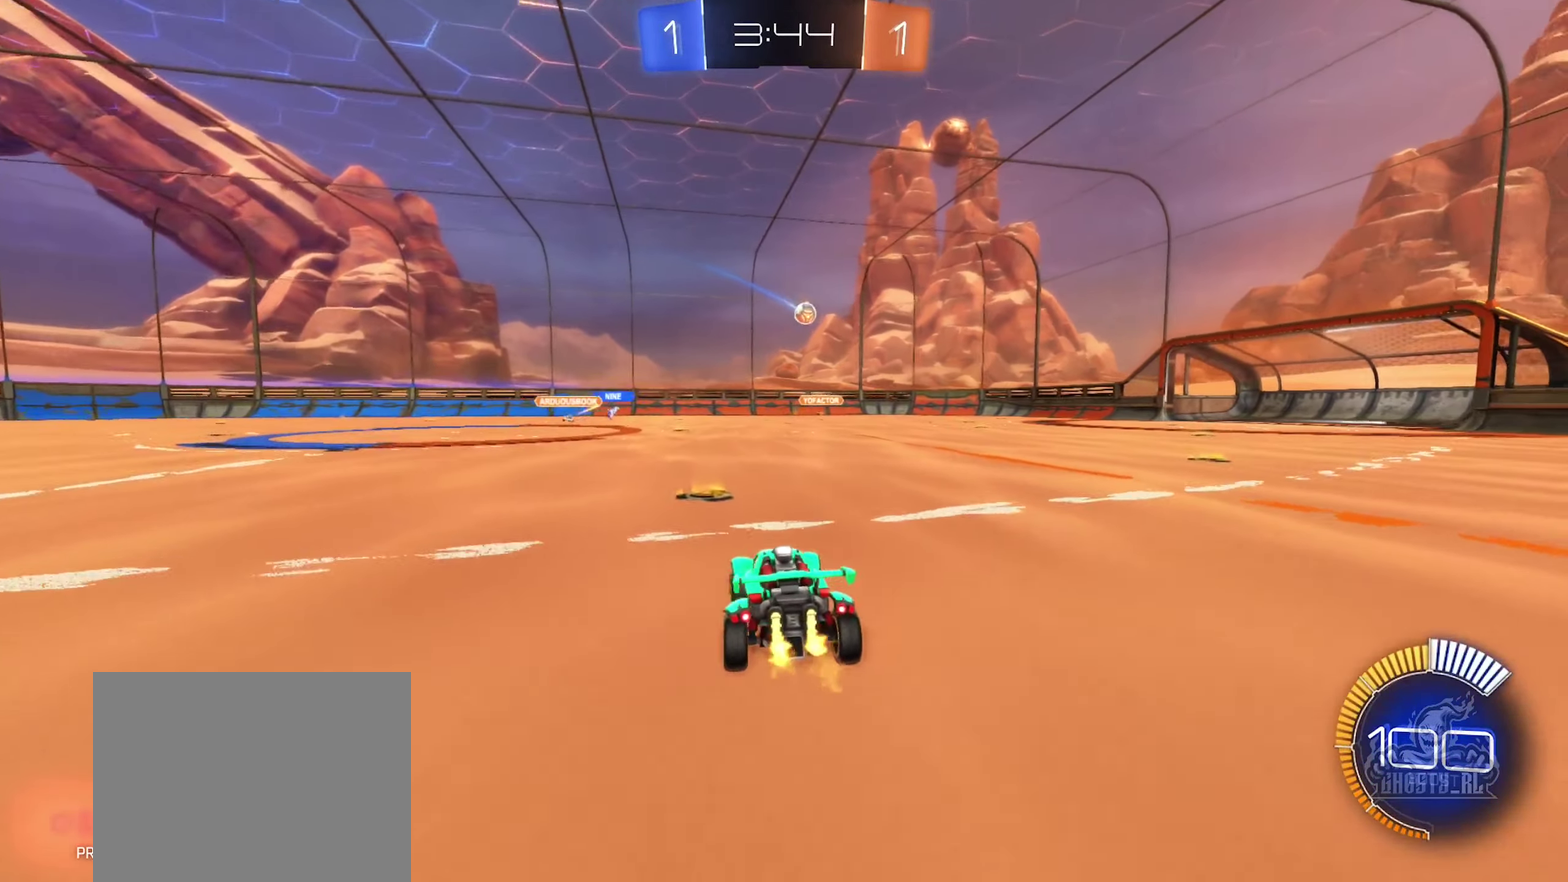
{"buttons": ["R2"], "left_stick": "center", "right_stick": "center", "events": [[84, "left_stick", "center"], [134, "R2", "up"], [200, "left_stick", "right"], [234, "L2", "down"], [234, "R2", "down"], [367, "L2", "up"], [484, "left_stick", "center"]]}
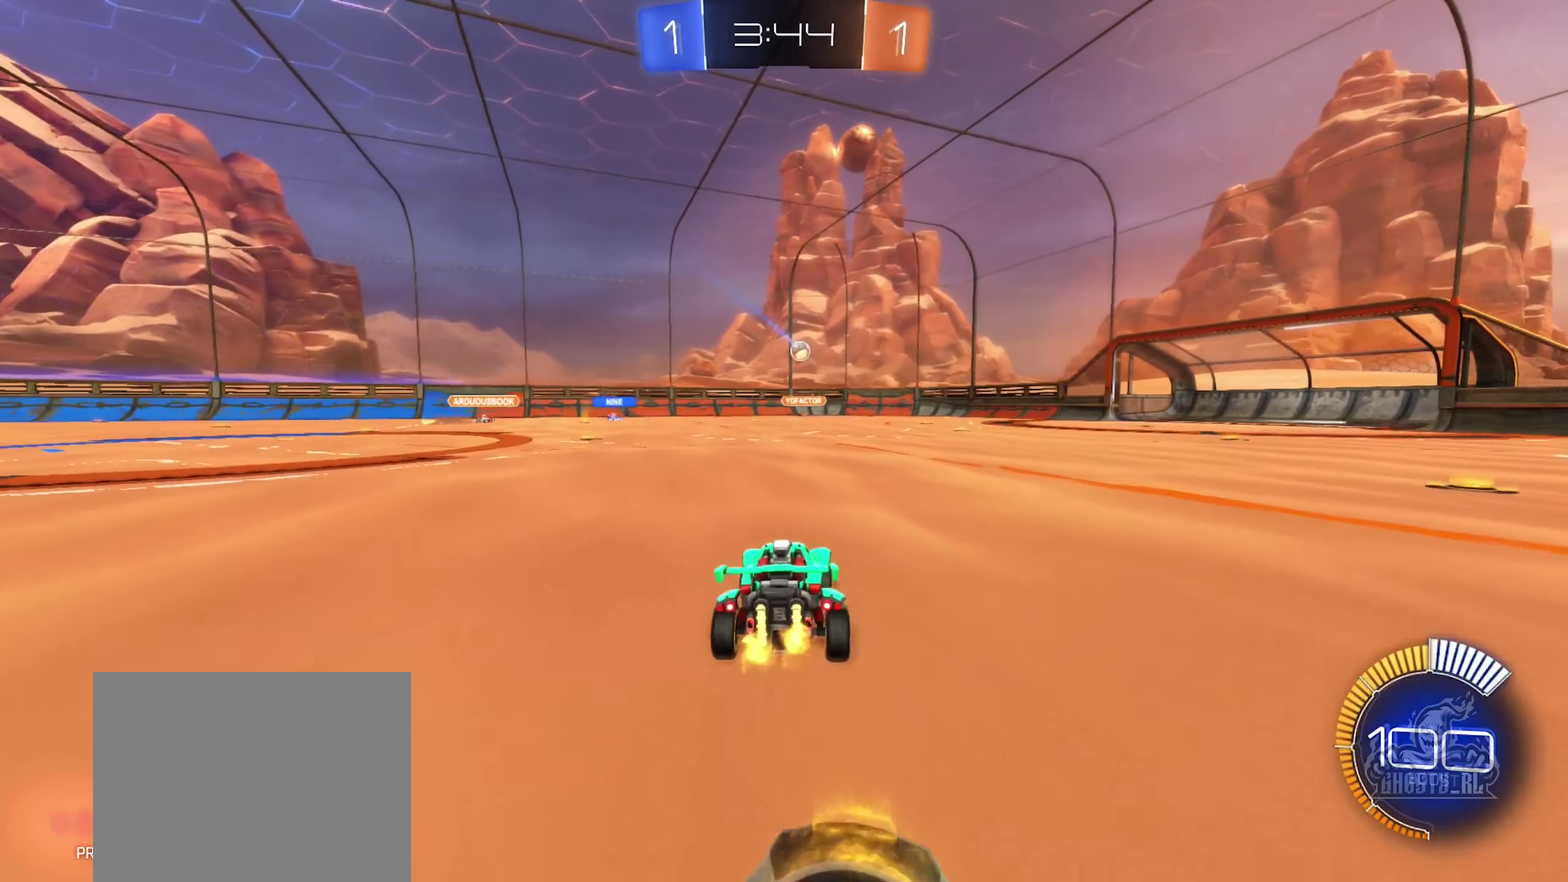
{"buttons": ["R2"], "left_stick": "center", "right_stick": "center", "events": [[50, "R2", "up"], [50, "left_stick", "left"], [217, "left_stick", "up-left"], [267, "R2", "down"], [450, "left_stick", "center"]]}
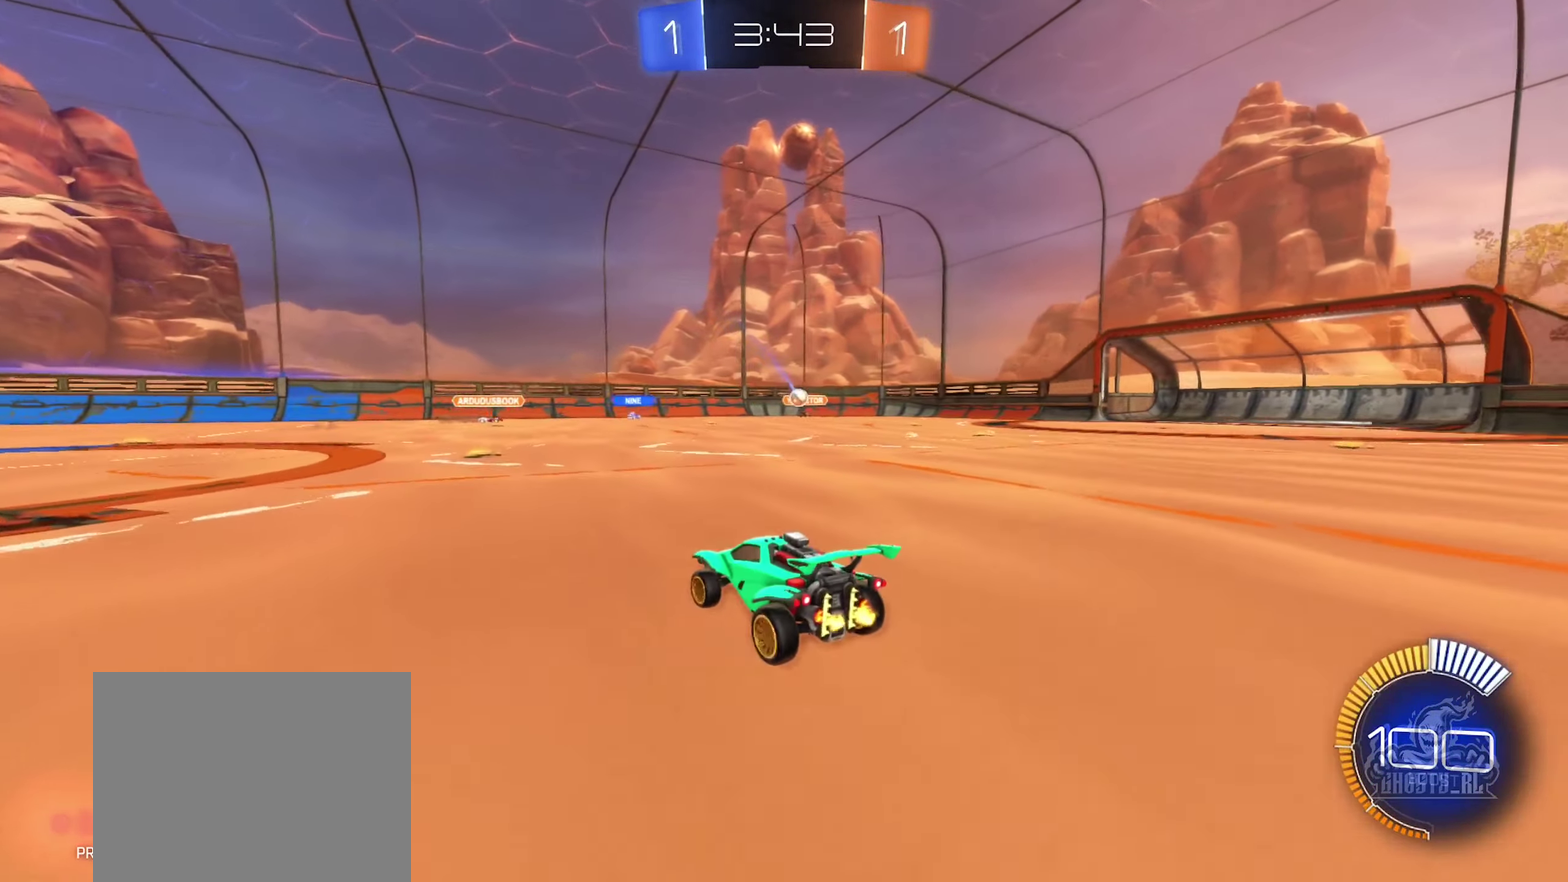
{"buttons": ["R2"], "left_stick": "right", "right_stick": "center", "events": [[233, "left_stick", "left"], [383, "left_stick", "center"], [483, "left_stick", "right"]]}
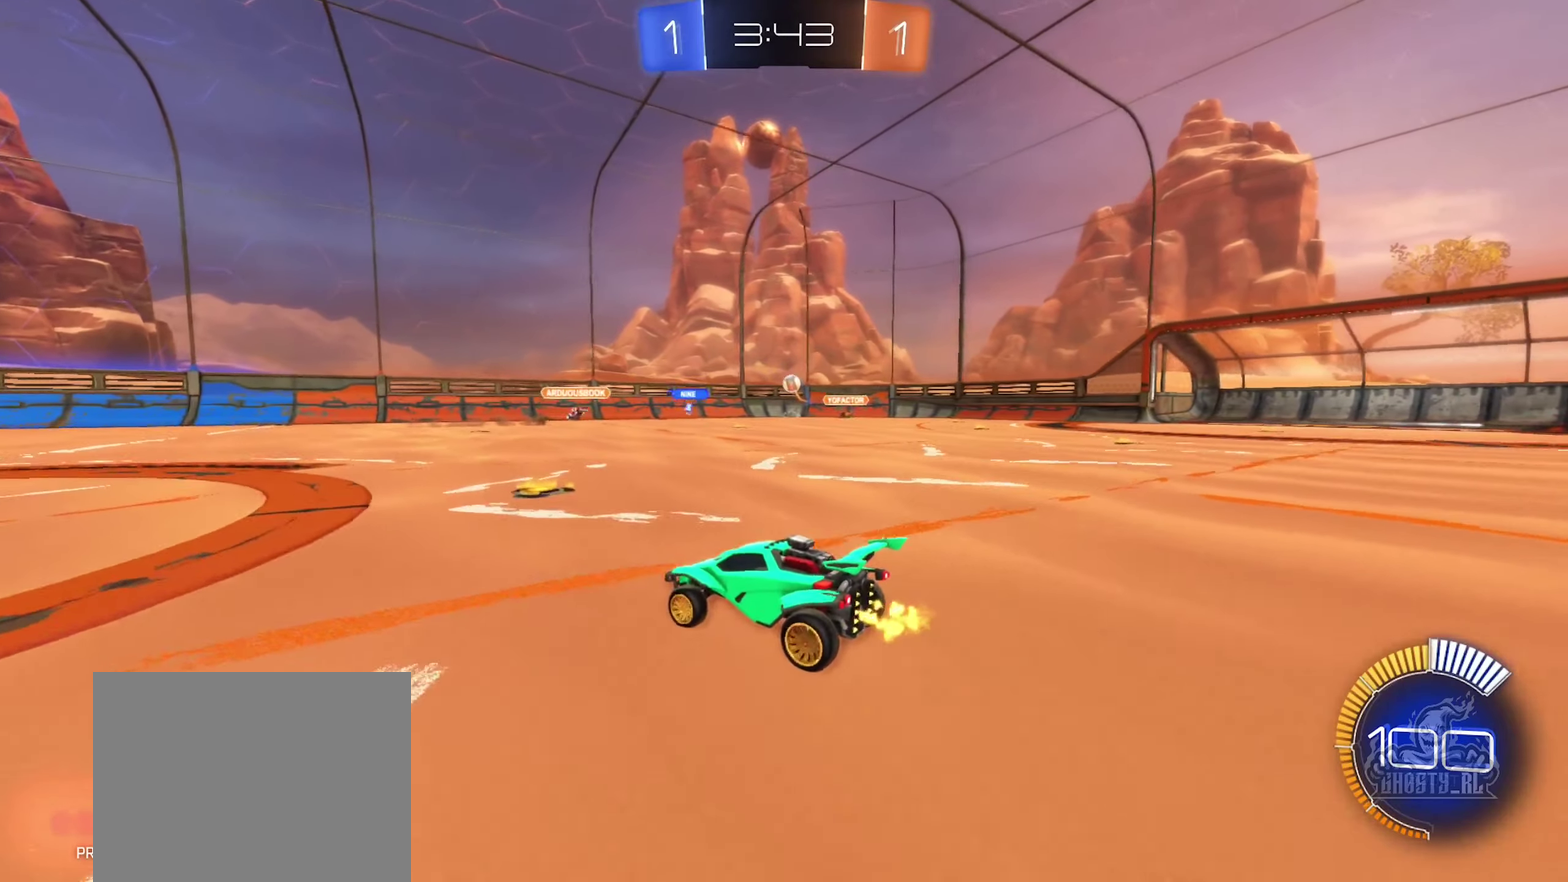
{"buttons": ["R2"], "left_stick": "right", "right_stick": "center", "events": [[116, "R2", "up"], [150, "L2", "down"], [216, "left_stick", "center"], [250, "R2", "down"], [266, "L2", "up"], [333, "left_stick", "right"]]}
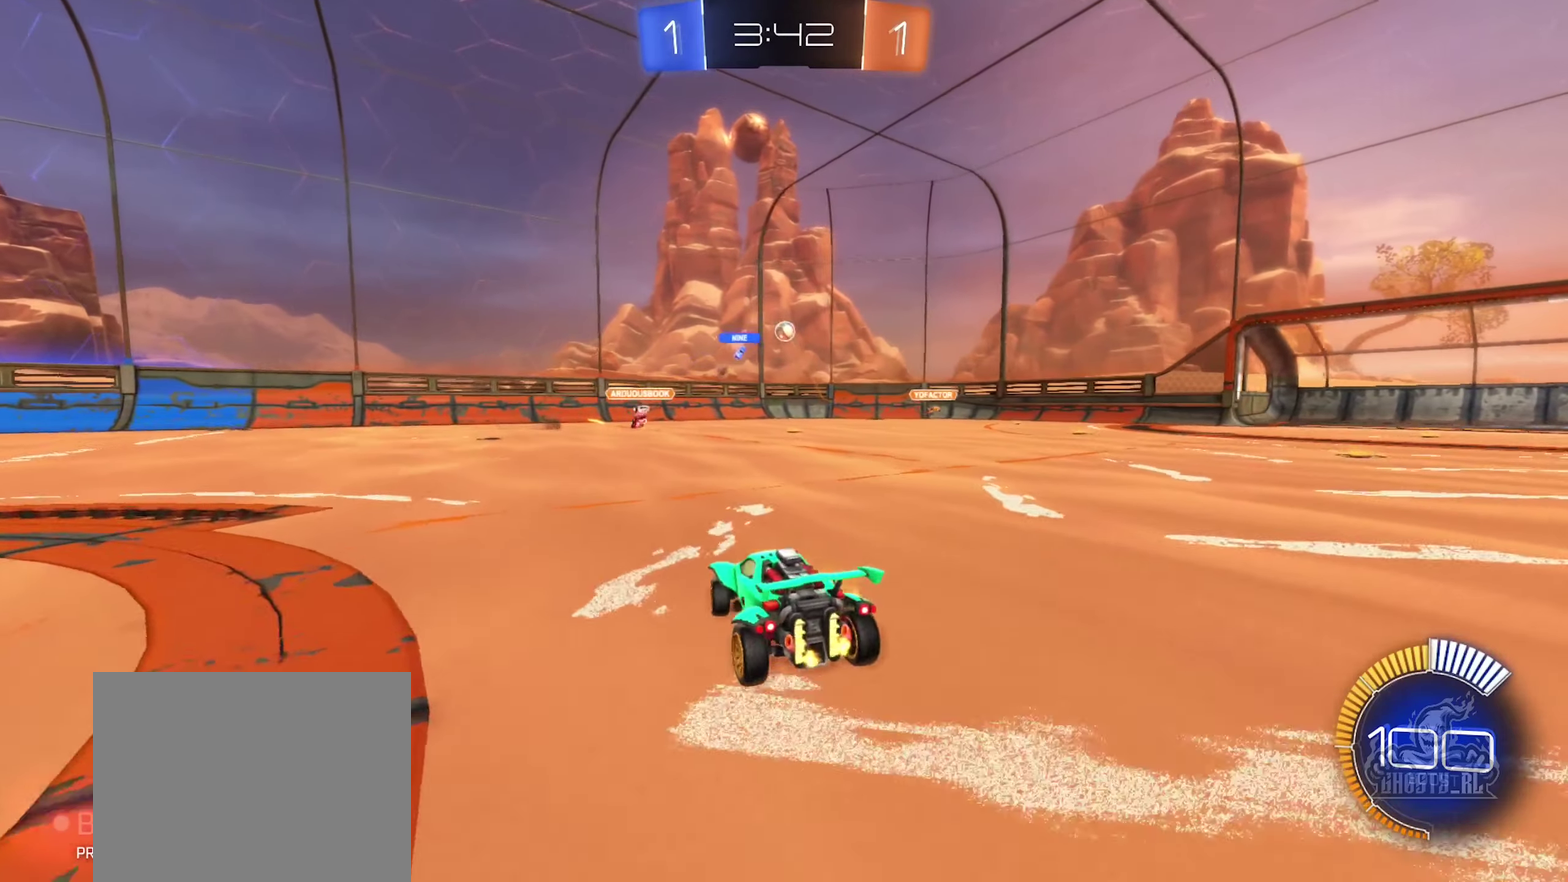
{"buttons": [], "left_stick": "right", "right_stick": "center", "events": [[283, "R2", "up"], [300, "L2", "down"], [400, "L2", "up"]]}
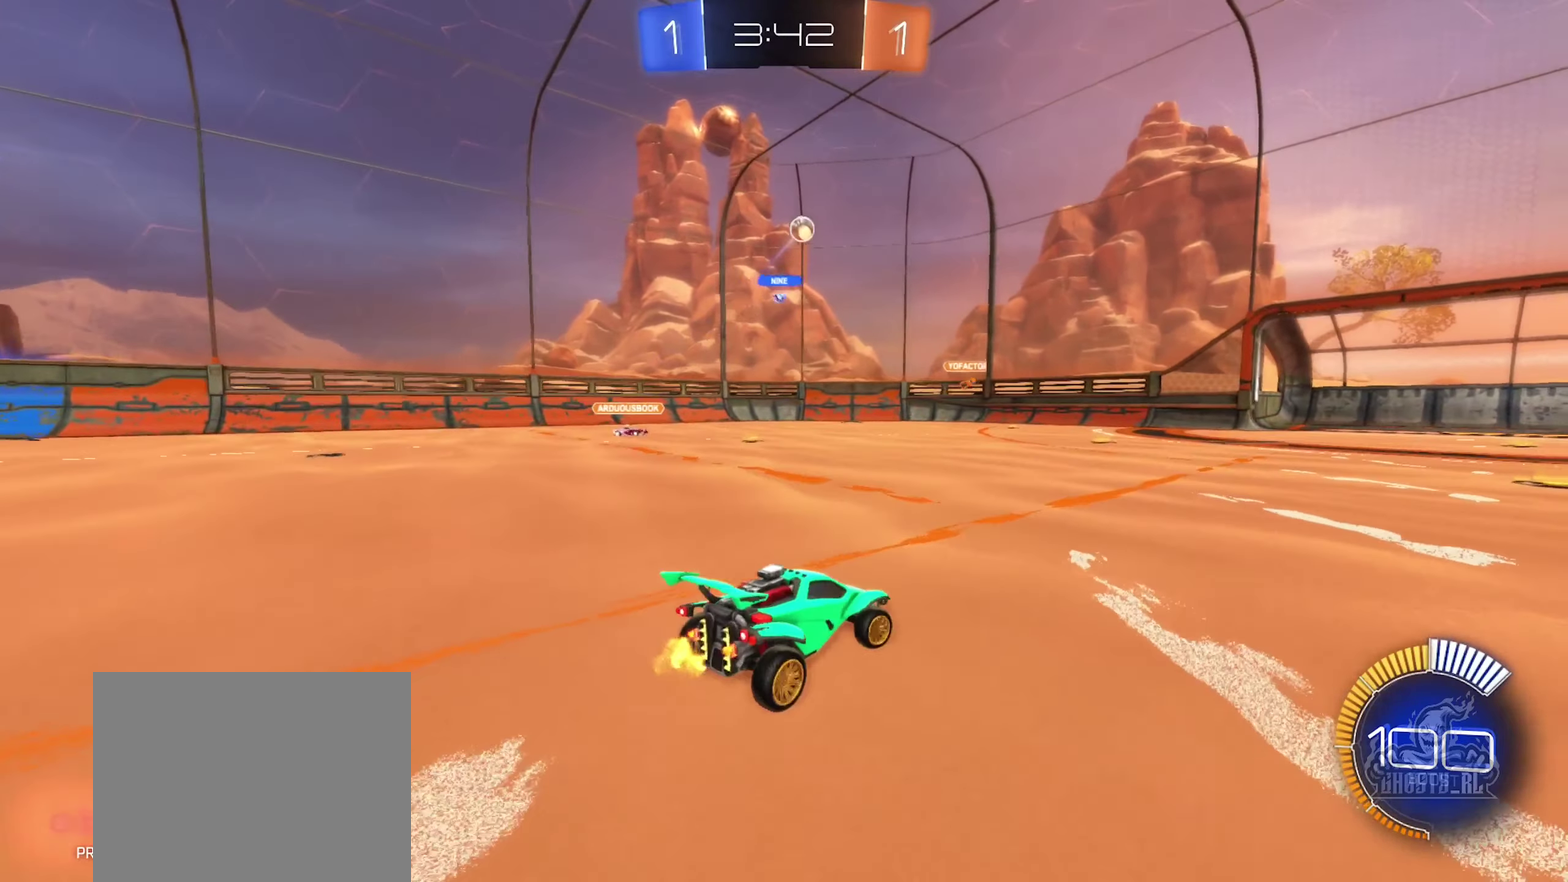
{"buttons": ["B", "R2"], "left_stick": "center", "right_stick": "center", "events": [[100, "R2", "down"], [116, "left_stick", "center"], [166, "B", "down"], [200, "left_stick", "left"], [333, "left_stick", "center"]]}
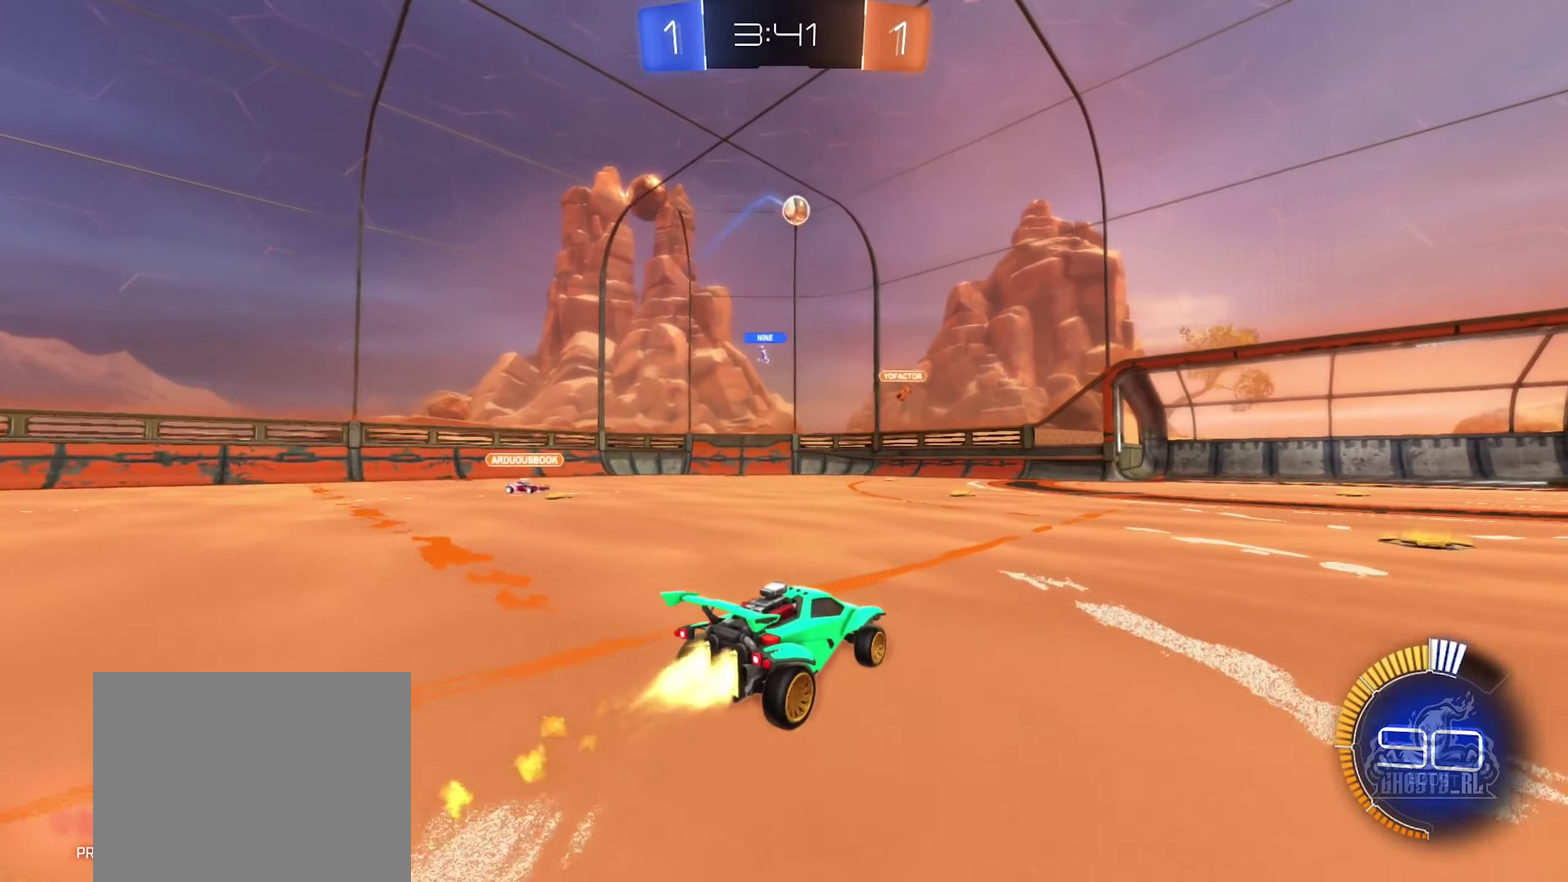
{"buttons": ["R2"], "left_stick": "right", "right_stick": "center", "events": [[133, "B", "up"], [166, "R2", "up"], [200, "L2", "down"], [216, "left_stick", "right"], [350, "L2", "up"], [350, "R2", "down"]]}
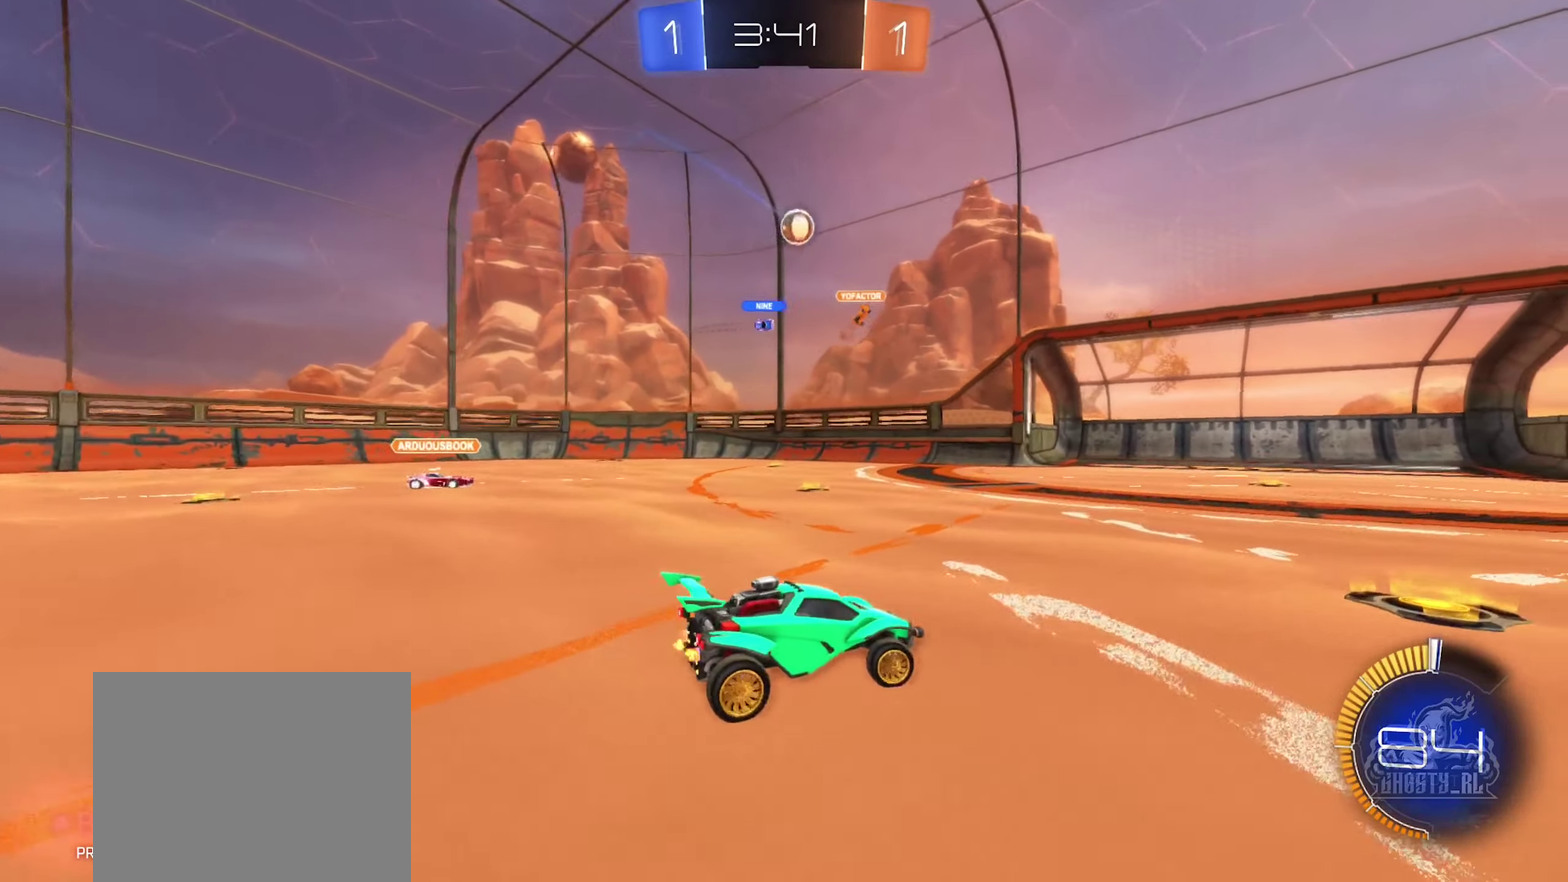
{"buttons": ["R2"], "left_stick": "right", "right_stick": "center", "events": [[16, "R2", "up"], [183, "R2", "down"], [316, "L1", "down"], [433, "L1", "up"]]}
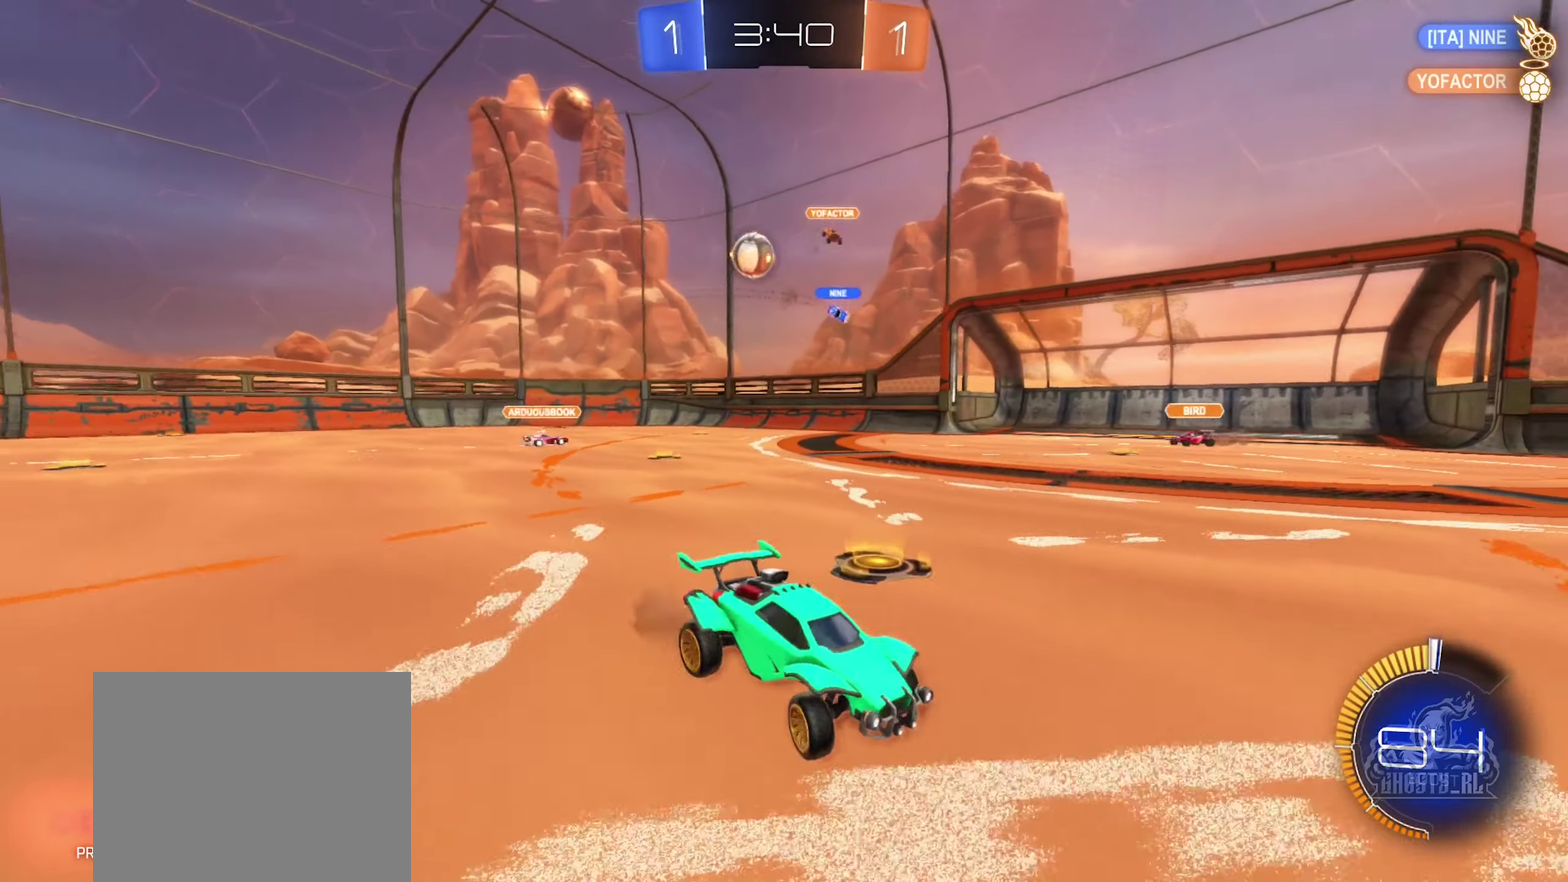
{"buttons": ["R2"], "left_stick": "left", "right_stick": "center", "events": [[233, "left_stick", "center"], [383, "left_stick", "left"]]}
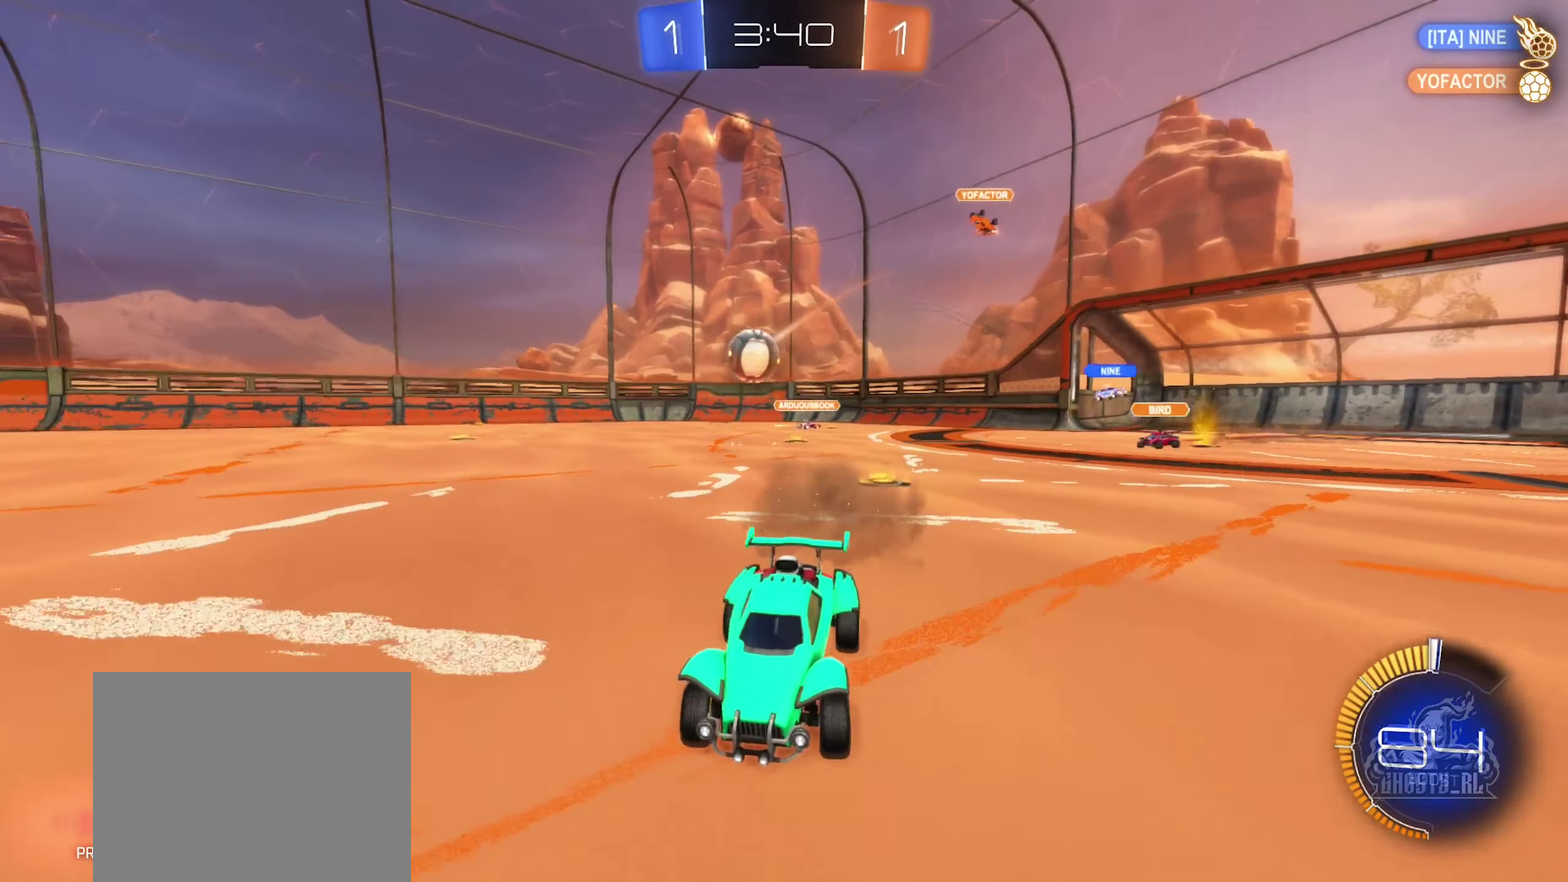
{"buttons": ["R2"], "left_stick": "center", "right_stick": "left", "events": [[16, "left_stick", "center"], [83, "right_stick", "left"]]}
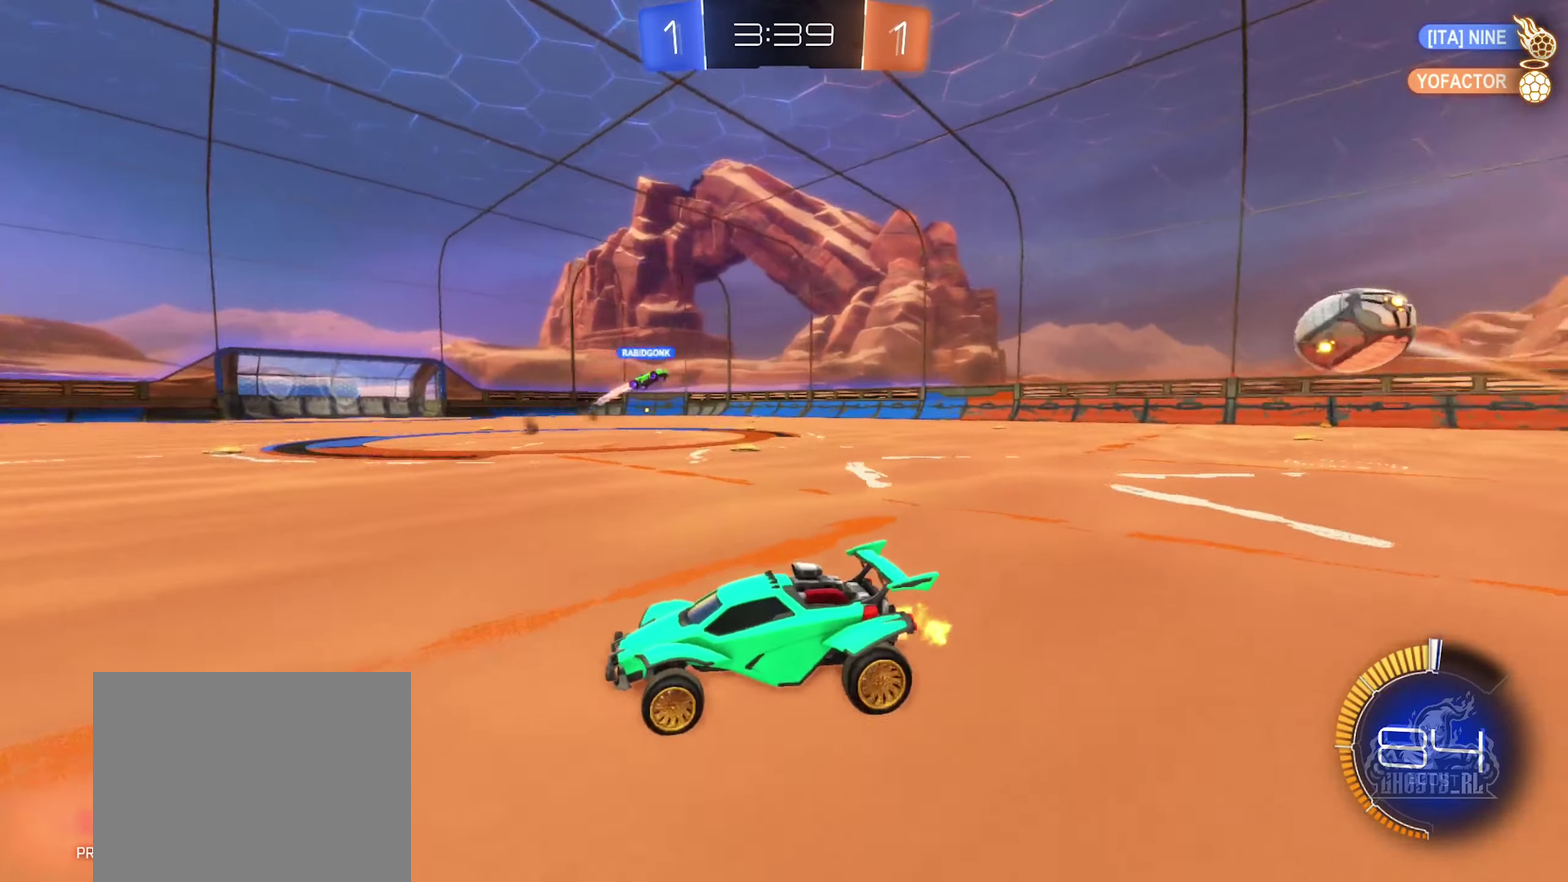
{"buttons": ["L1", "R2"], "left_stick": "right", "right_stick": "center", "events": [[16, "right_stick", "center"], [200, "left_stick", "right"], [383, "L1", "down"]]}
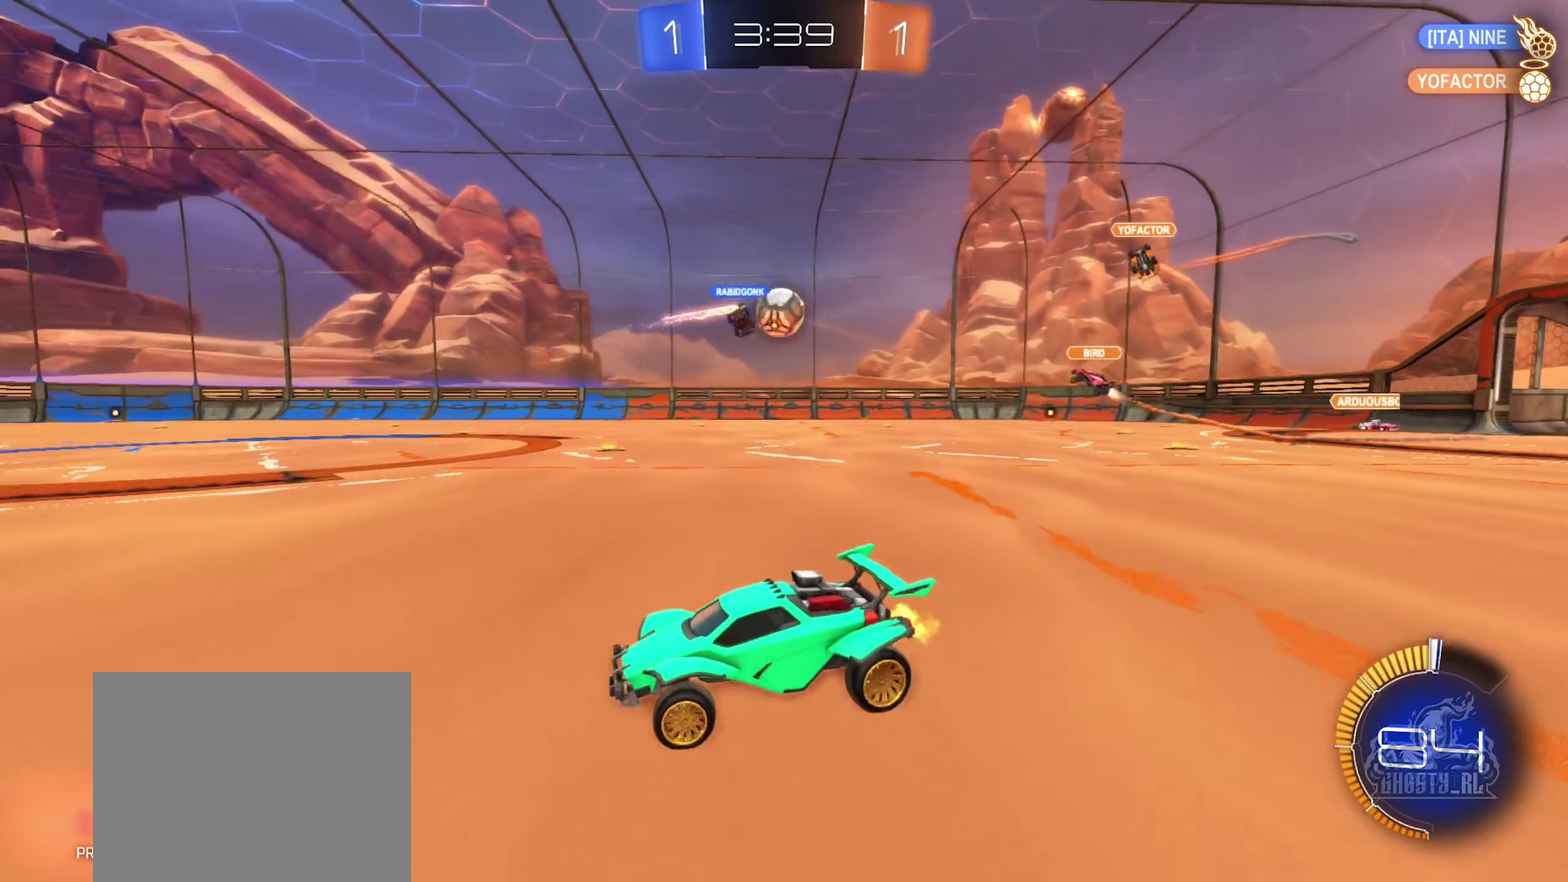
{"buttons": ["R2"], "left_stick": "right", "right_stick": "center", "events": [[50, "L1", "up"]]}